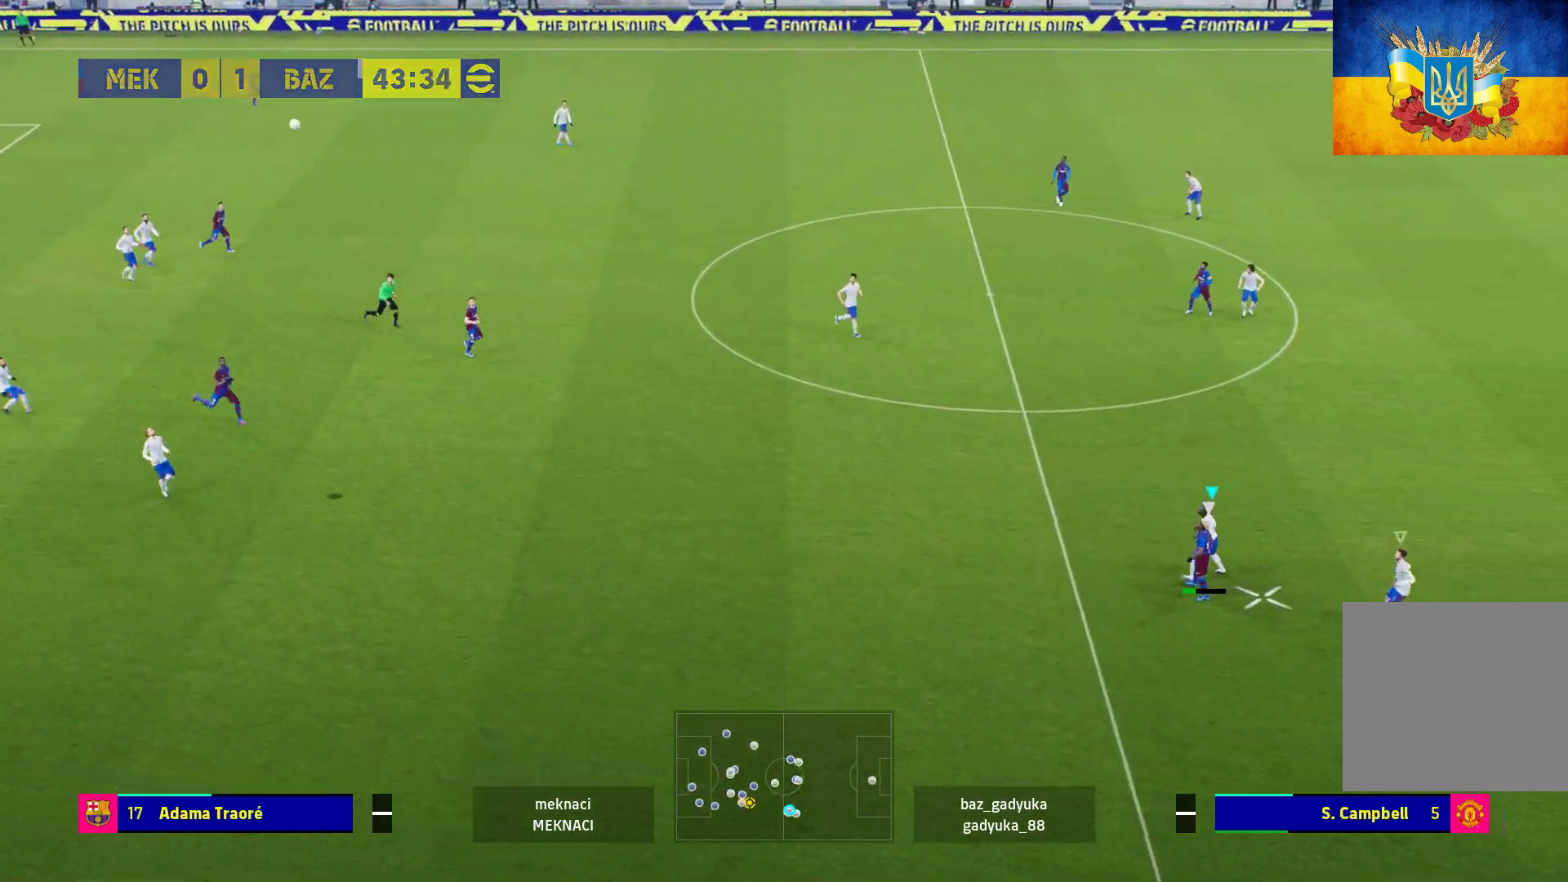
Gameplay with a controller (Xbox layout); each line is a JSON object with the inputs held at the frame after it. "events" lists button and stick changes between this image and that frame as [ms after this image, input, new state], when the widget could be followed in between.
{"buttons": ["R1"], "left_stick": "left", "right_stick": "center", "events": [[33, "A", "down"], [133, "A", "up"], [217, "A", "down"], [300, "A", "up"], [383, "A", "down"], [450, "A", "up"]]}
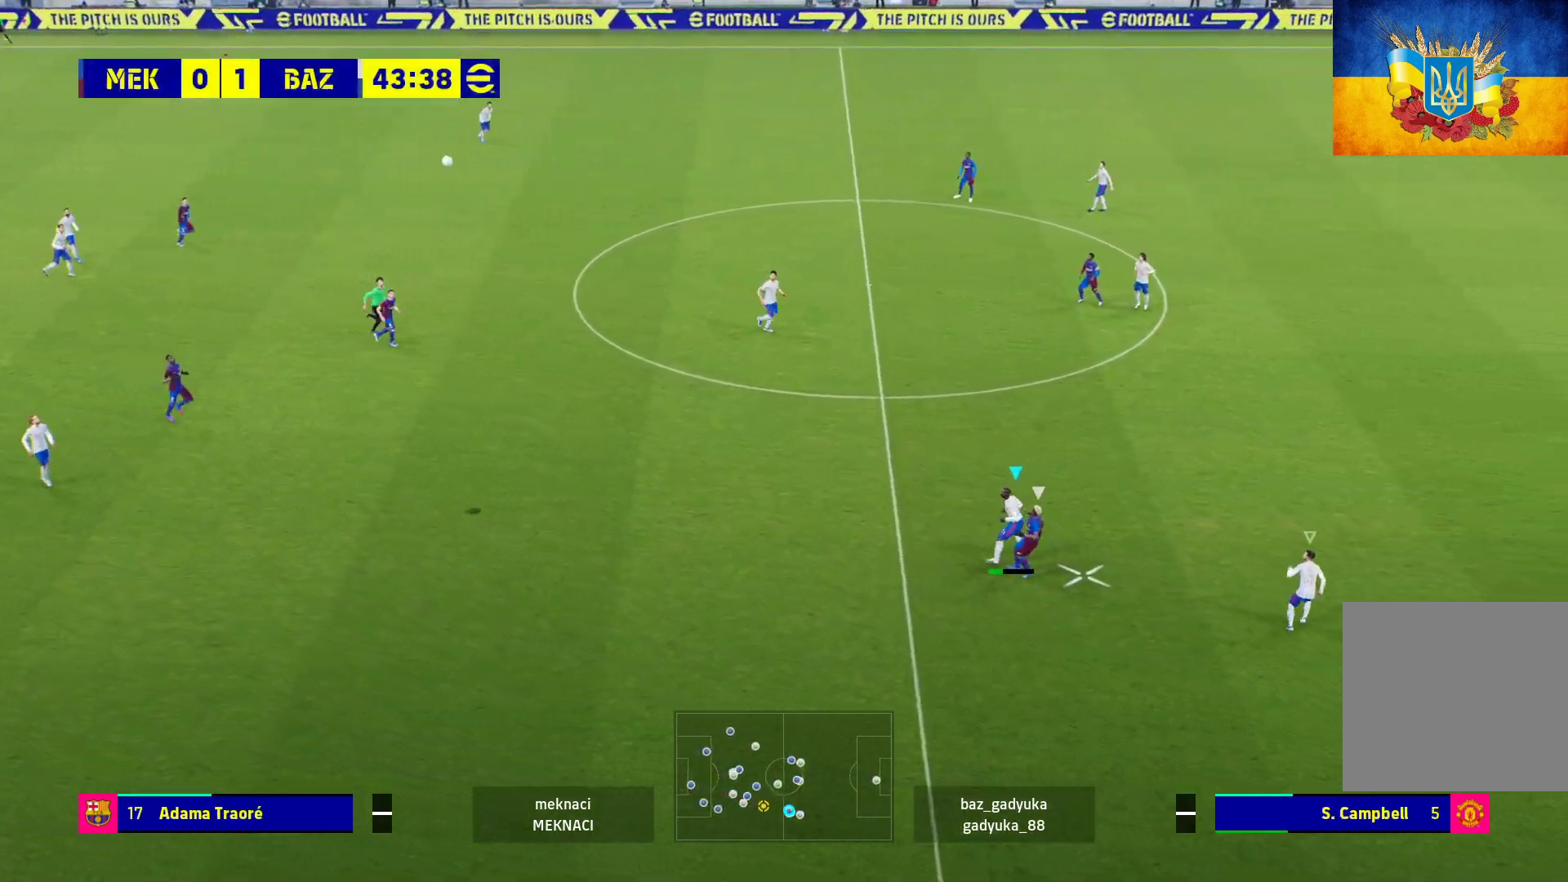
{"buttons": ["A", "R1"], "left_stick": "up", "right_stick": "center", "events": [[67, "left_stick", "up-left"], [133, "A", "down"], [217, "left_stick", "up"], [233, "A", "up"], [300, "A", "down"], [400, "A", "up"], [467, "A", "down"]]}
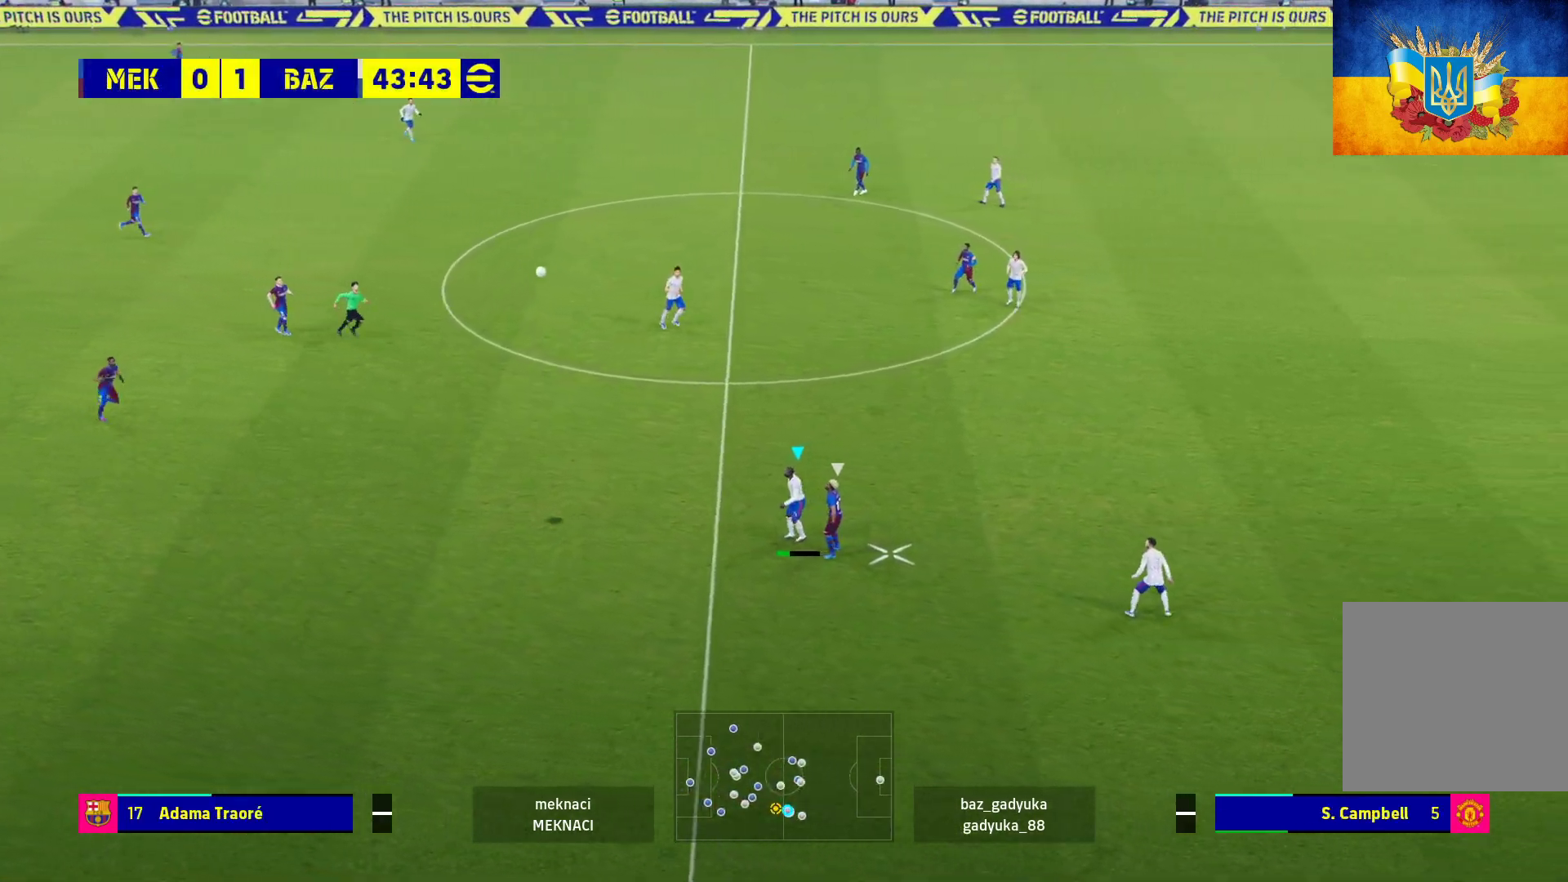
{"buttons": ["A", "R1"], "left_stick": "up", "right_stick": "center", "events": [[67, "A", "up"], [117, "A", "down"]]}
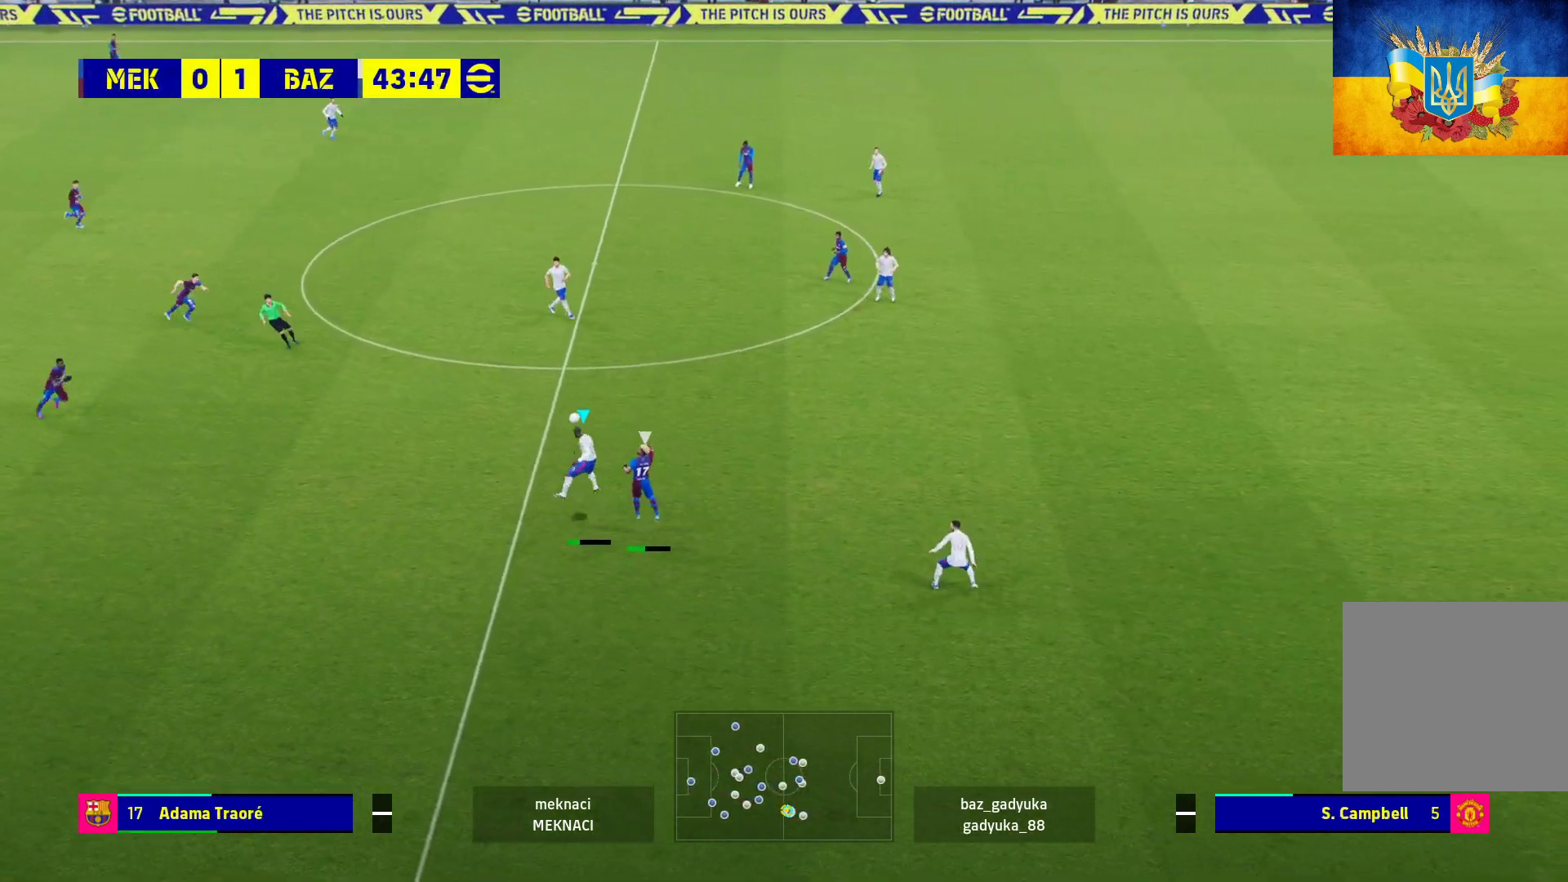
{"buttons": [], "left_stick": "center", "right_stick": "center", "events": [[83, "left_stick", "center"], [100, "A", "up"], [217, "R1", "up"]]}
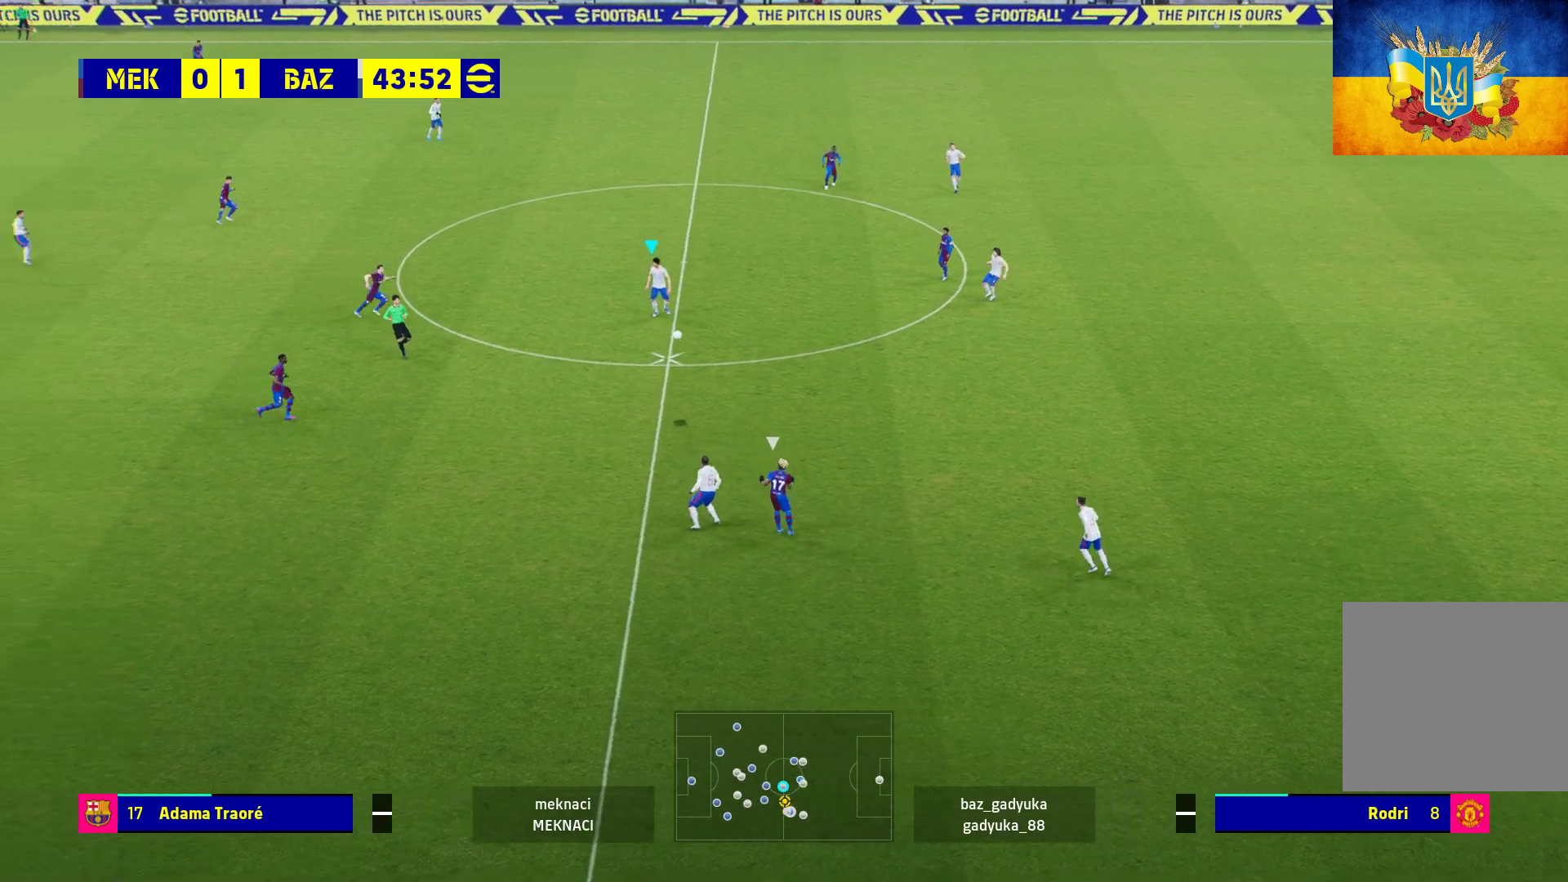
{"buttons": ["A", "L1"], "left_stick": "down", "right_stick": "center", "events": [[183, "left_stick", "down-left"], [400, "left_stick", "down"], [483, "A", "down"], [500, "L1", "down"]]}
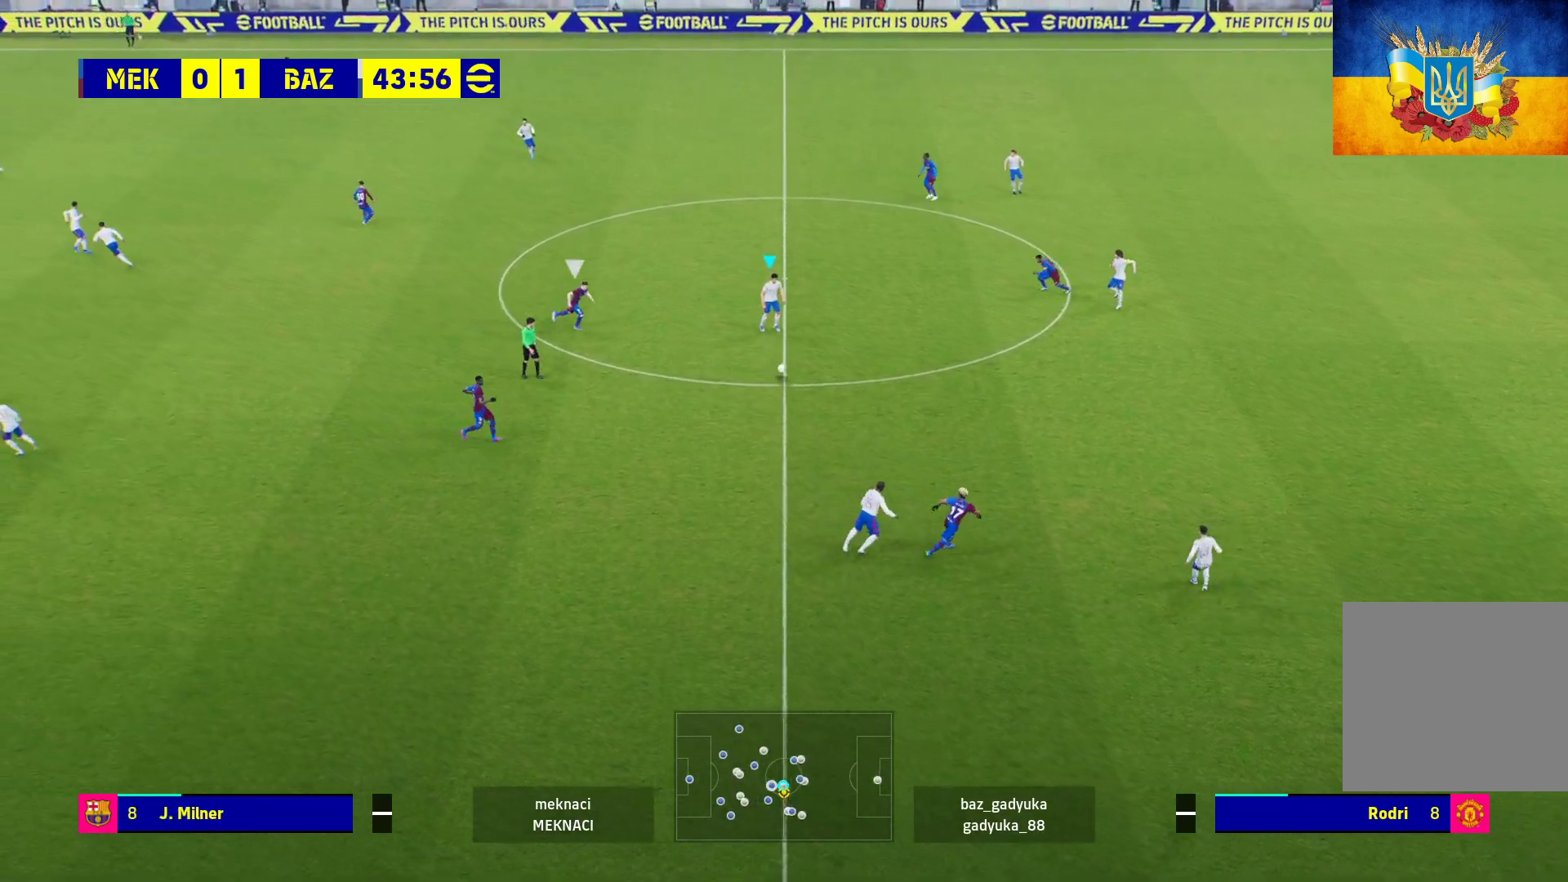
{"buttons": [], "left_stick": "center", "right_stick": "center", "events": [[50, "L3", "down"], [117, "A", "up"], [150, "L3", "up"], [200, "L1", "up"], [267, "left_stick", "center"]]}
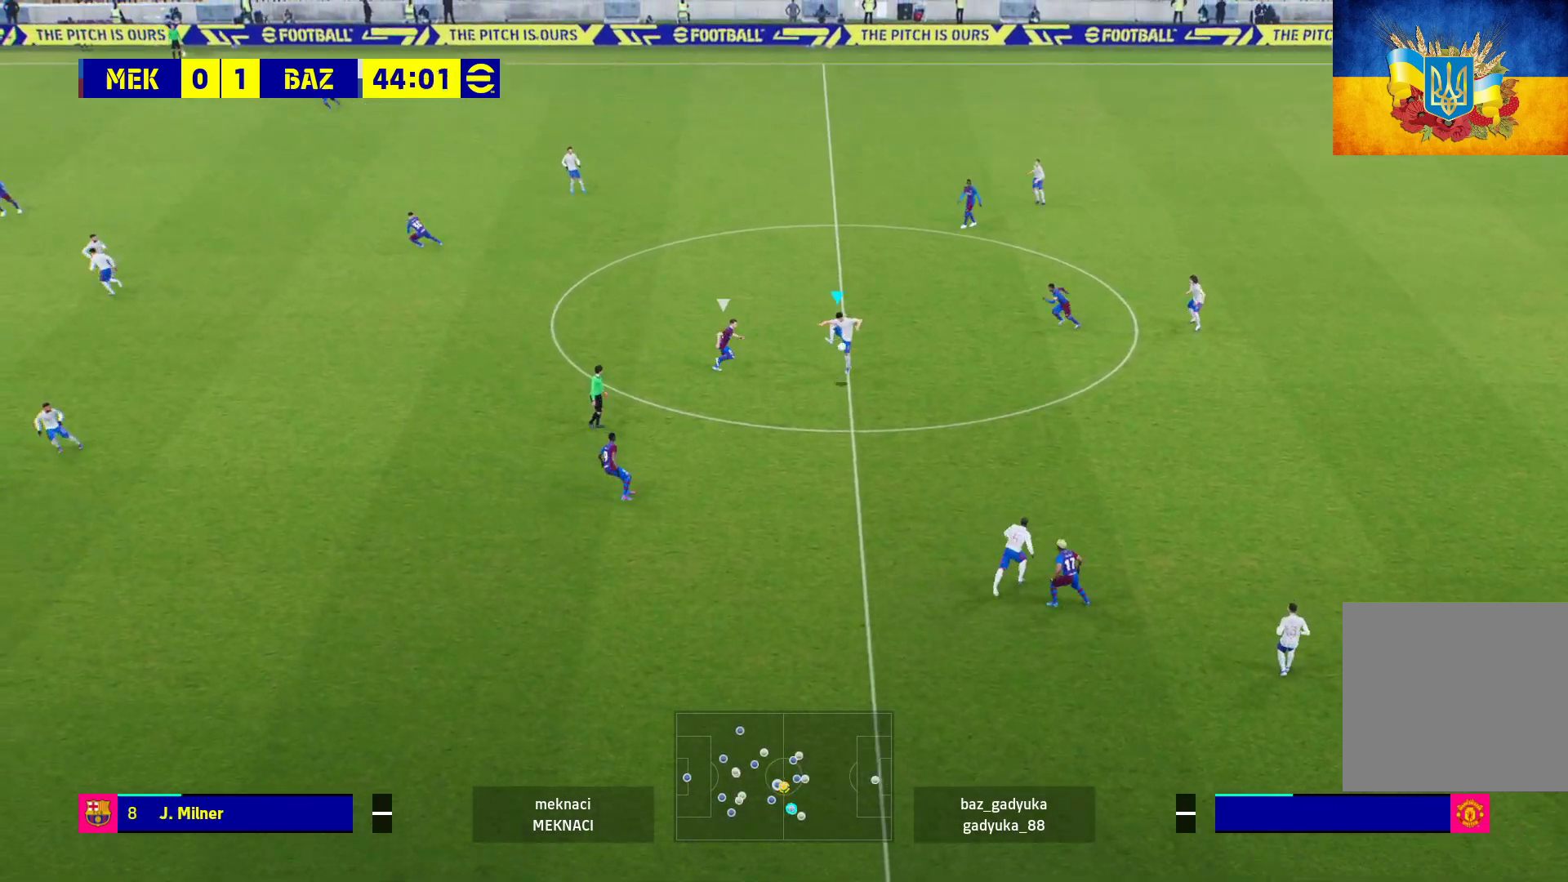
{"buttons": [], "left_stick": "up-left", "right_stick": "center", "events": [[33, "left_stick", "up-left"], [67, "R1", "down"], [417, "R1", "up"]]}
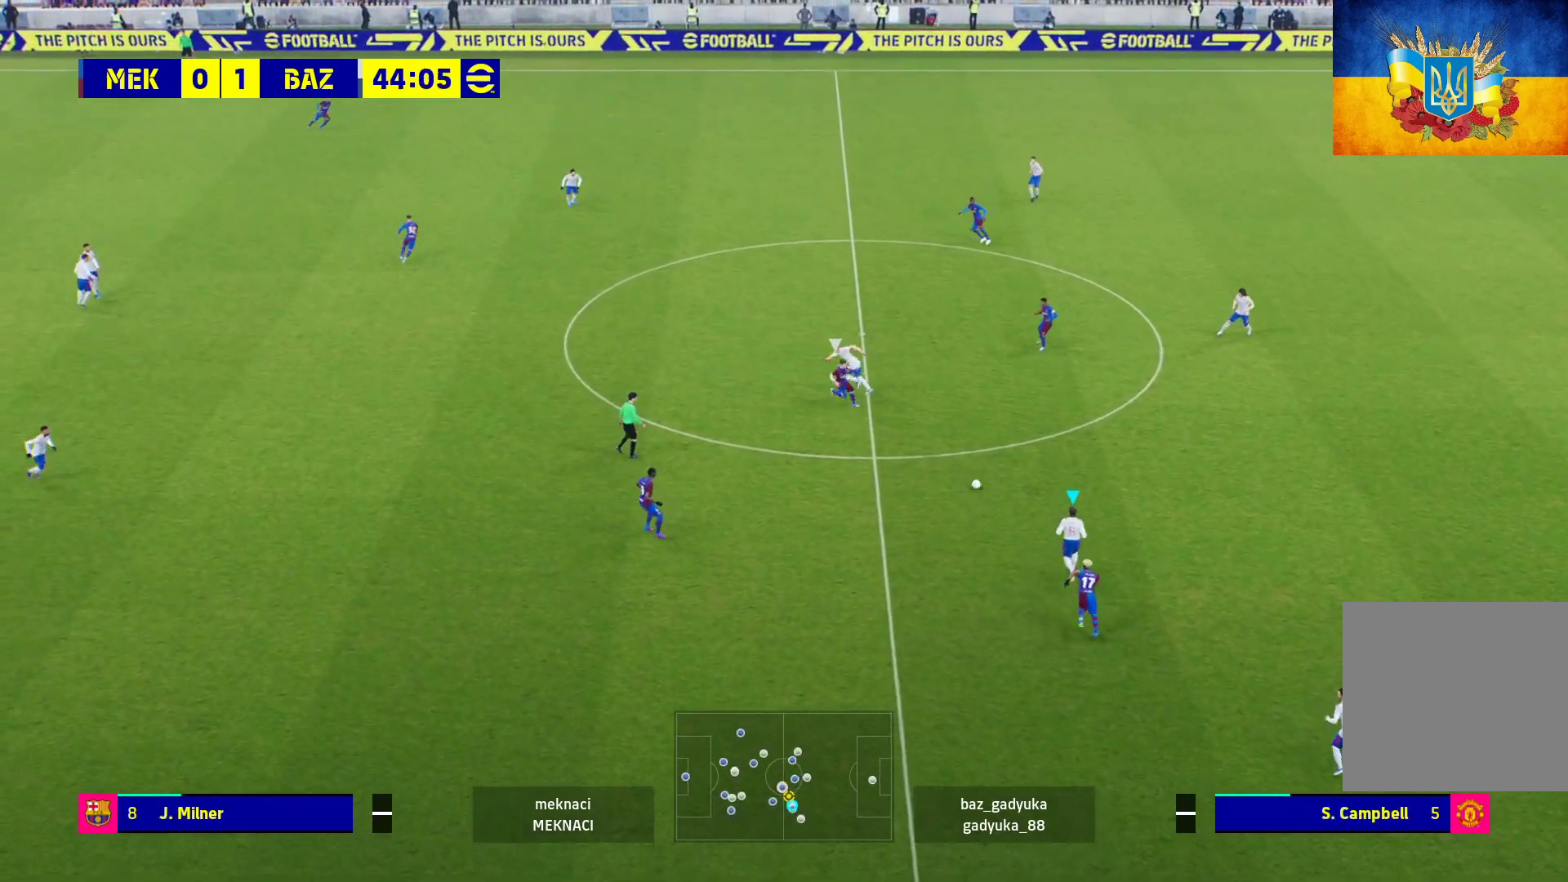
{"buttons": ["L3"], "left_stick": "up-left", "right_stick": "center", "events": [[117, "L3", "down"]]}
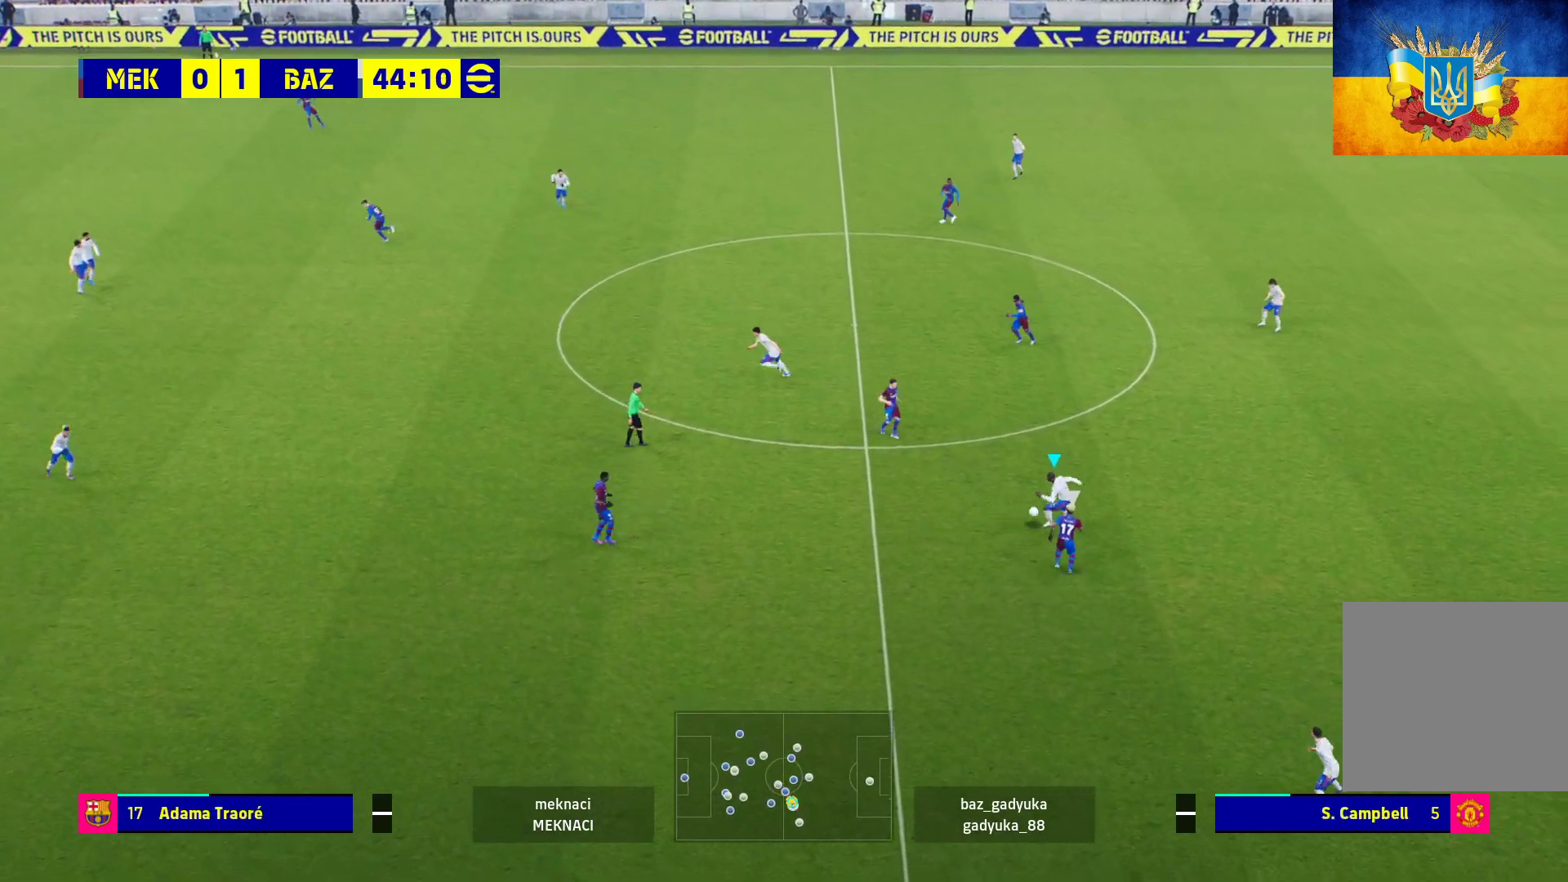
{"buttons": ["R1", "L3"], "left_stick": "up-left", "right_stick": "center", "events": [[17, "Y", "down"], [133, "Y", "up"], [183, "R1", "down"]]}
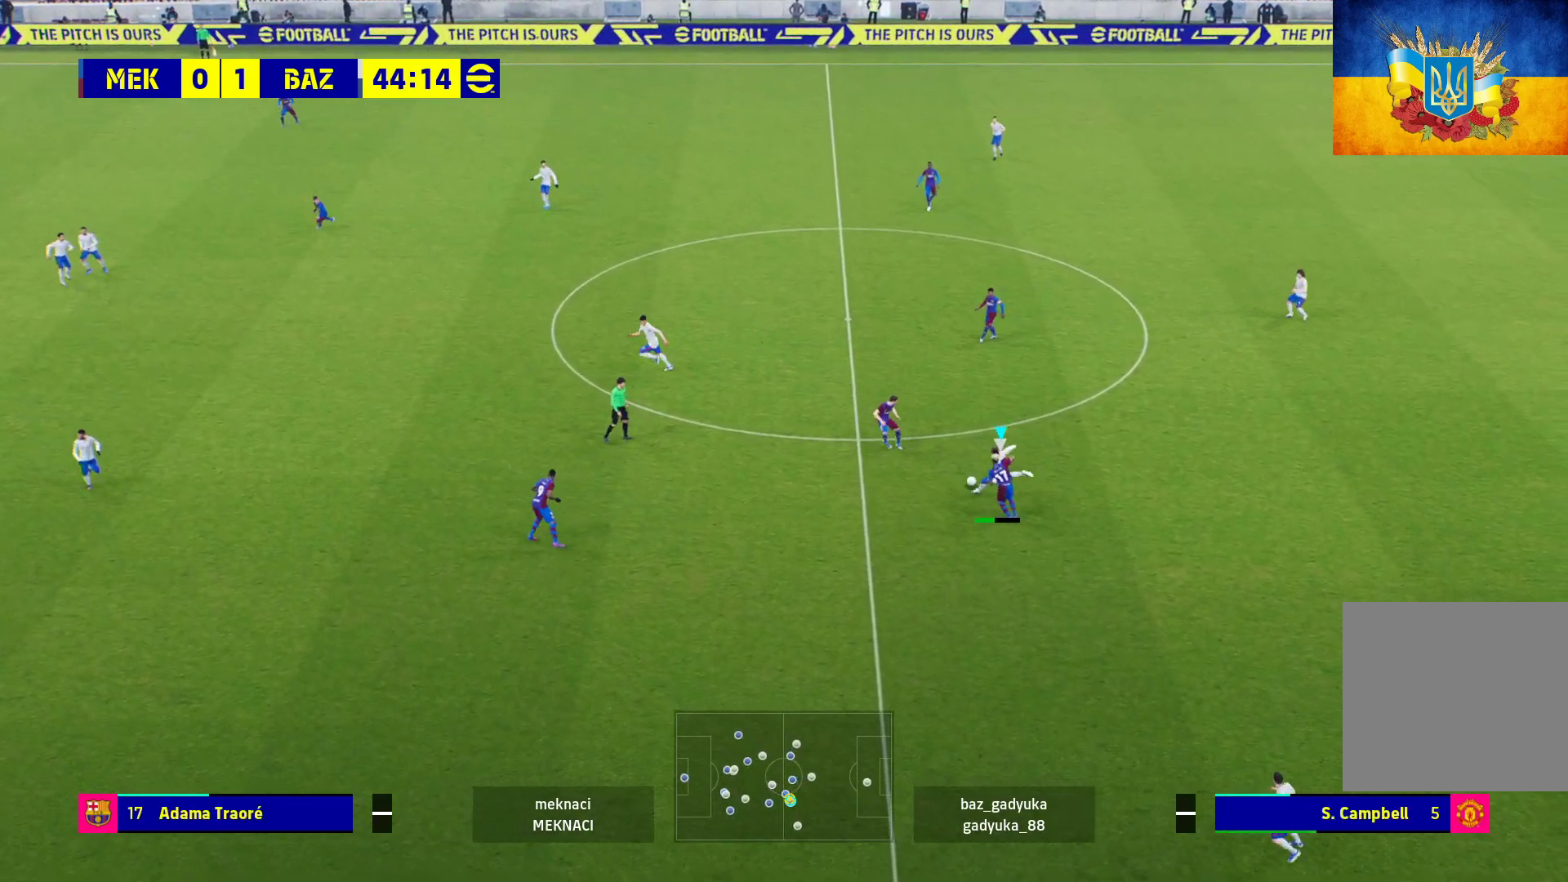
{"buttons": ["R1"], "left_stick": "up-left", "right_stick": "center", "events": [[317, "L3", "up"]]}
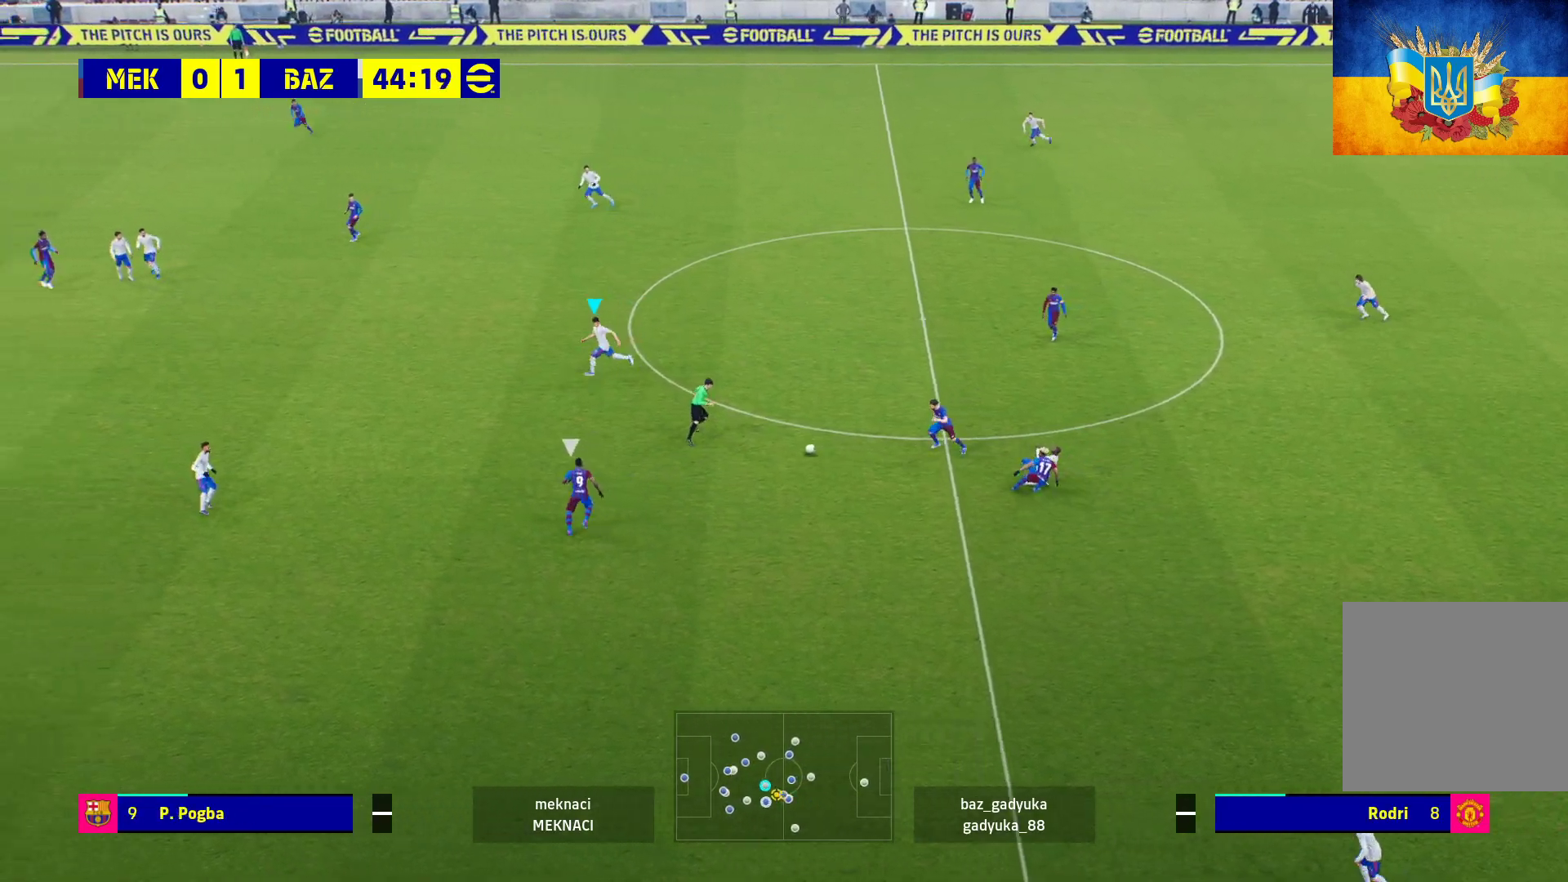
{"buttons": [], "left_stick": "up-left", "right_stick": "center", "events": [[200, "R1", "up"]]}
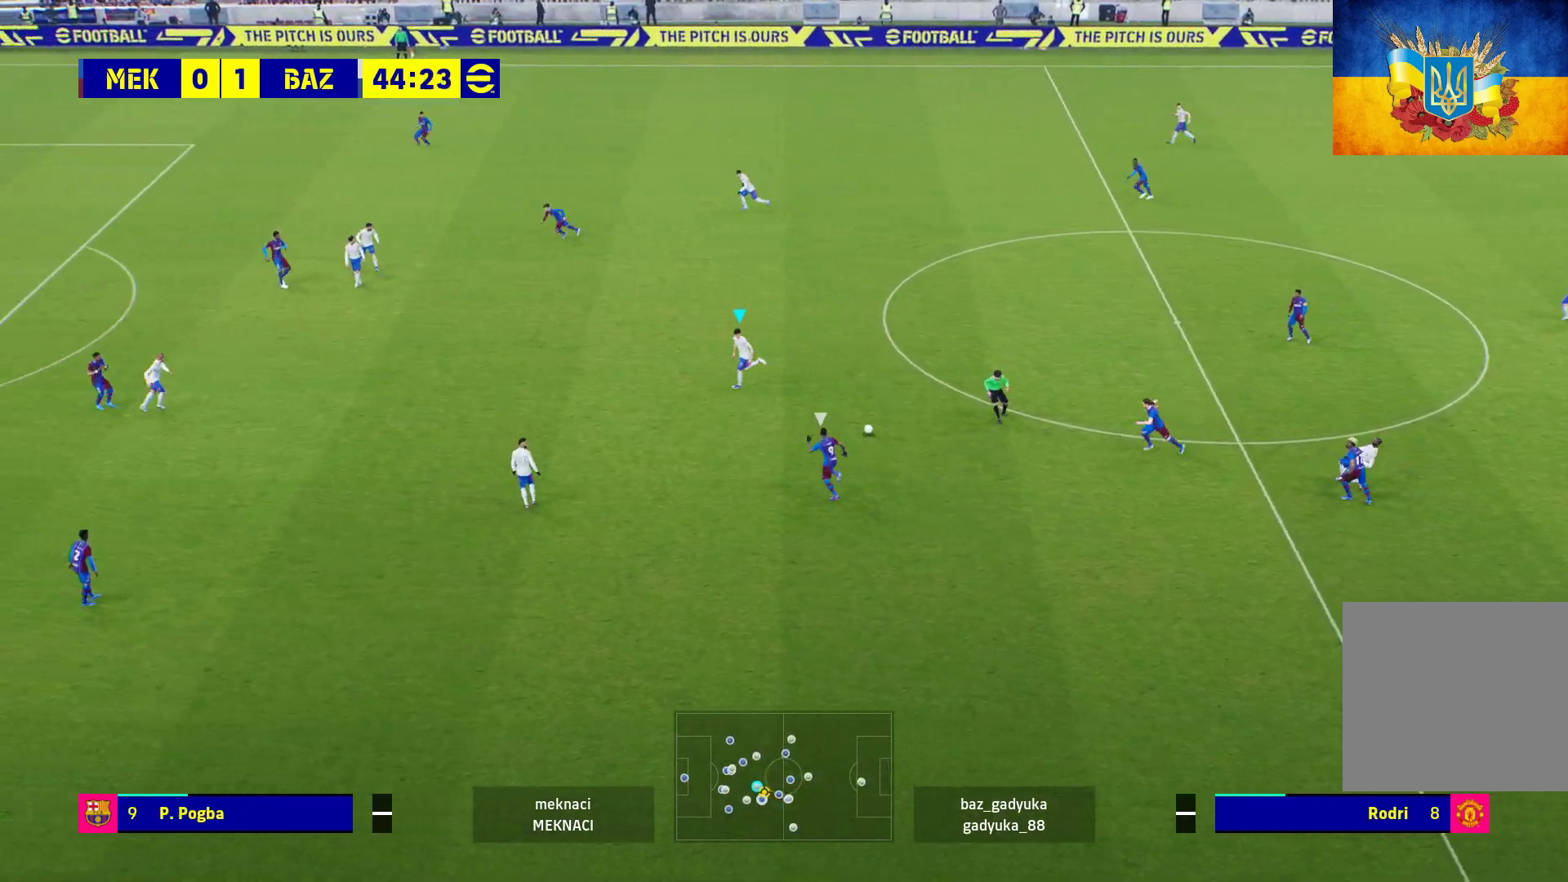
{"buttons": ["A", "L1"], "left_stick": "up-left", "right_stick": "center", "events": [[367, "L1", "down"], [400, "A", "down"]]}
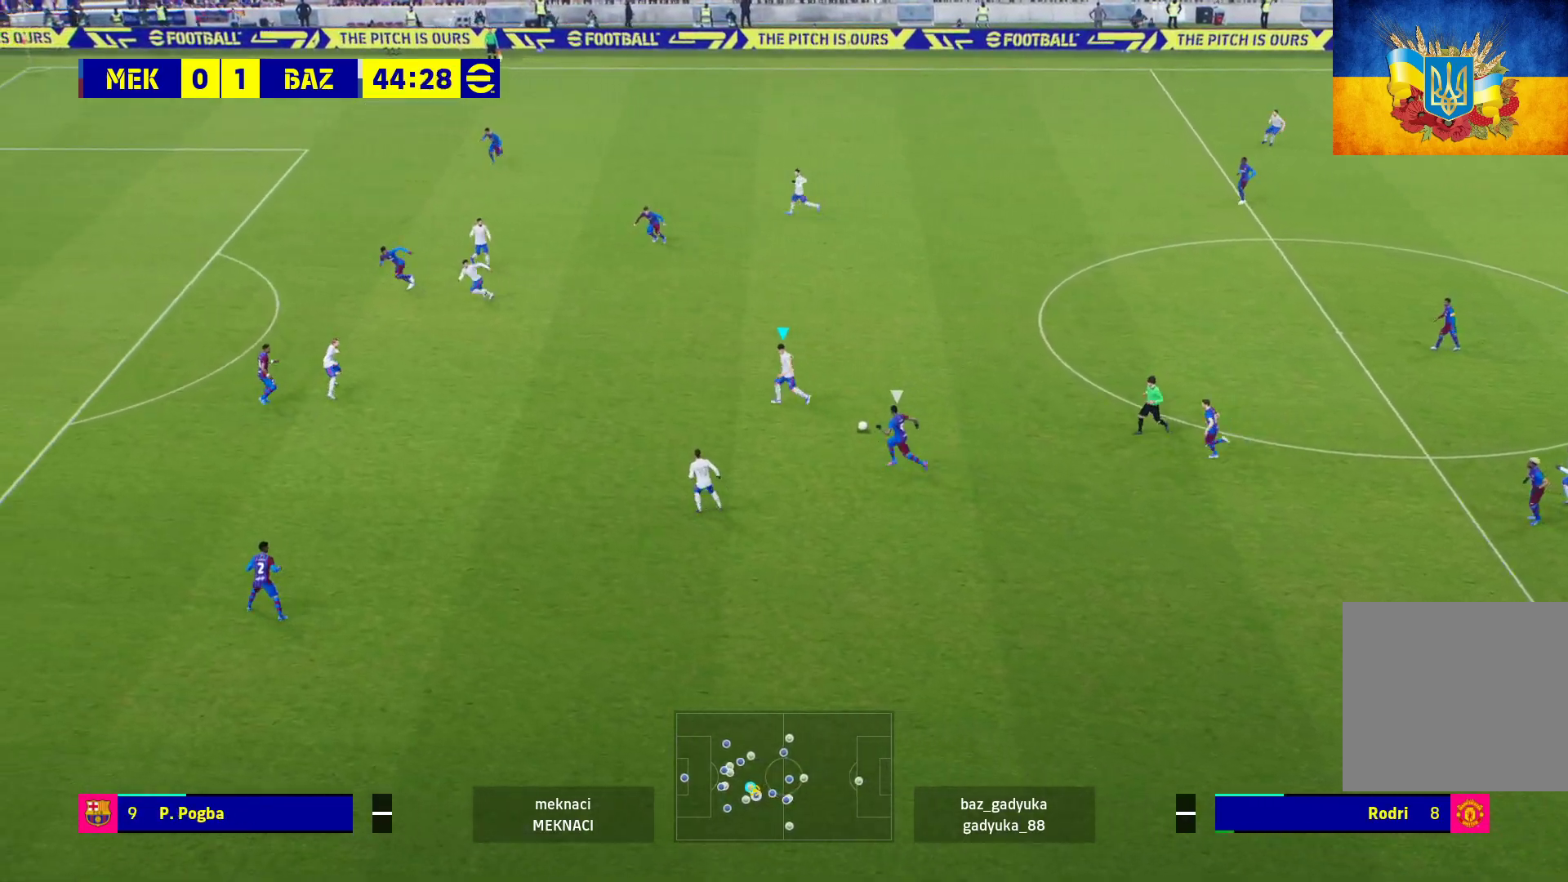
{"buttons": [], "left_stick": "center", "right_stick": "center", "events": [[50, "A", "up"], [150, "L1", "up"], [250, "left_stick", "center"]]}
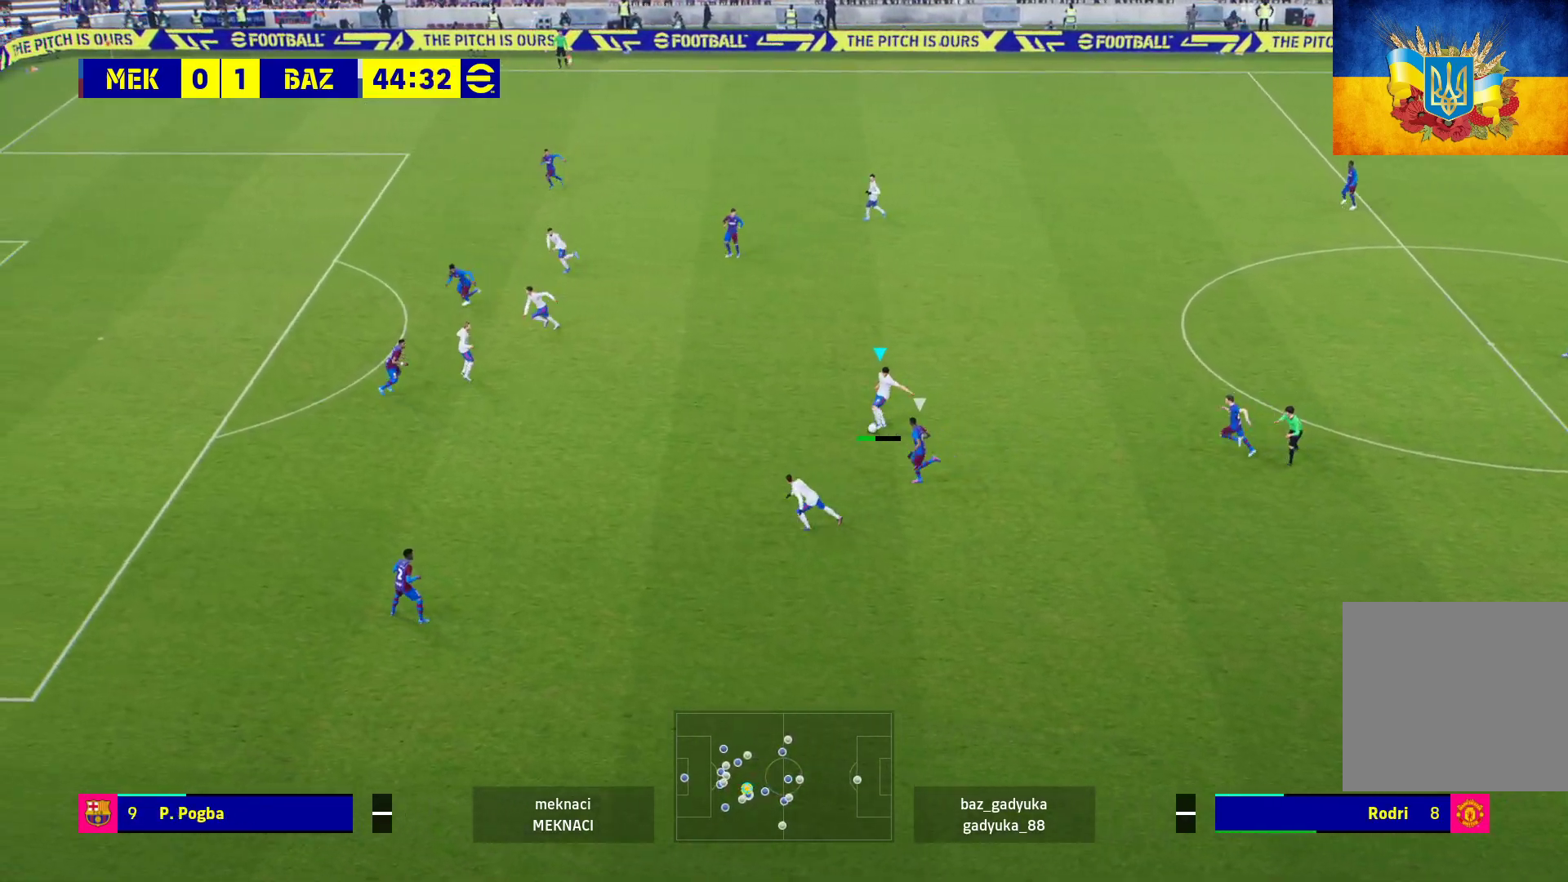
{"buttons": [], "left_stick": "up", "right_stick": "center", "events": [[367, "left_stick", "up"]]}
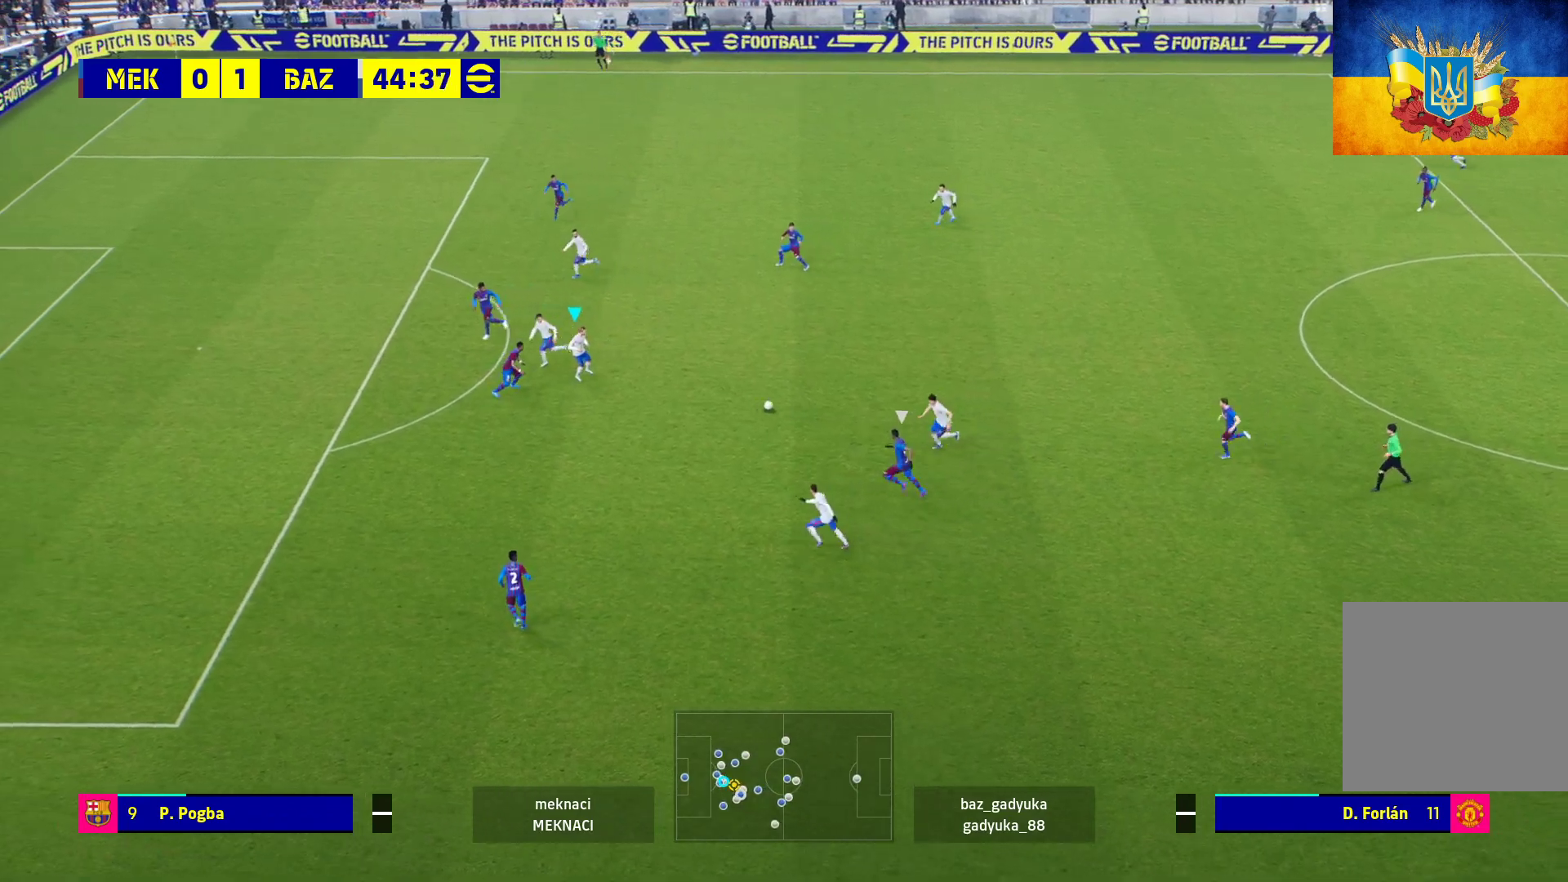
{"buttons": [], "left_stick": "up", "right_stick": "center", "events": []}
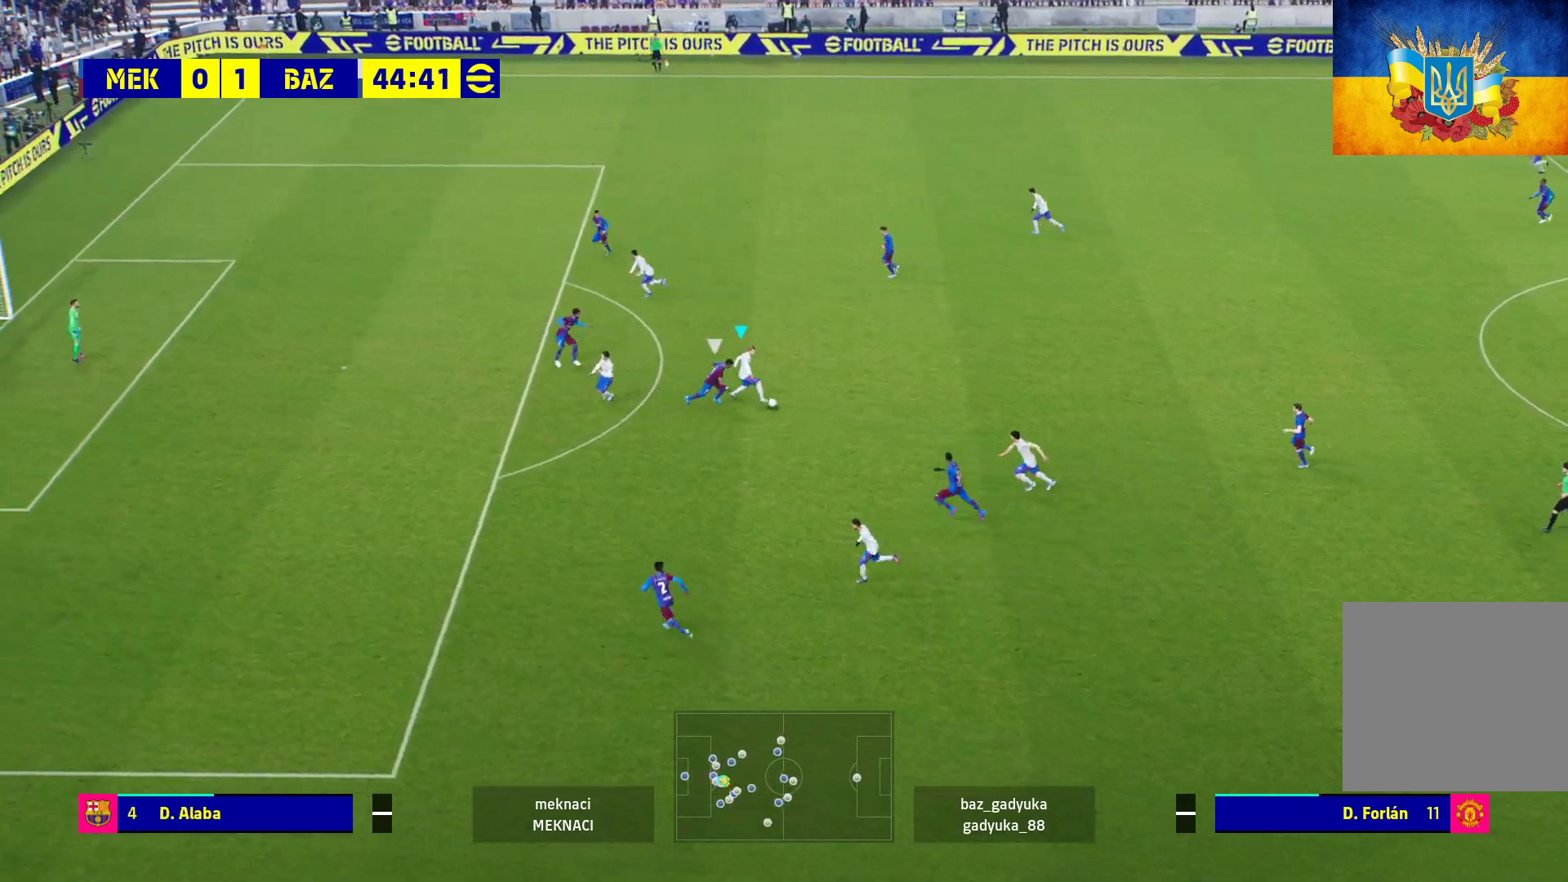
{"buttons": ["R1", "L3"], "left_stick": "up-left", "right_stick": "center", "events": [[33, "left_stick", "up-left"], [67, "Y", "down"], [200, "Y", "up"], [250, "L3", "down"], [317, "R1", "down"]]}
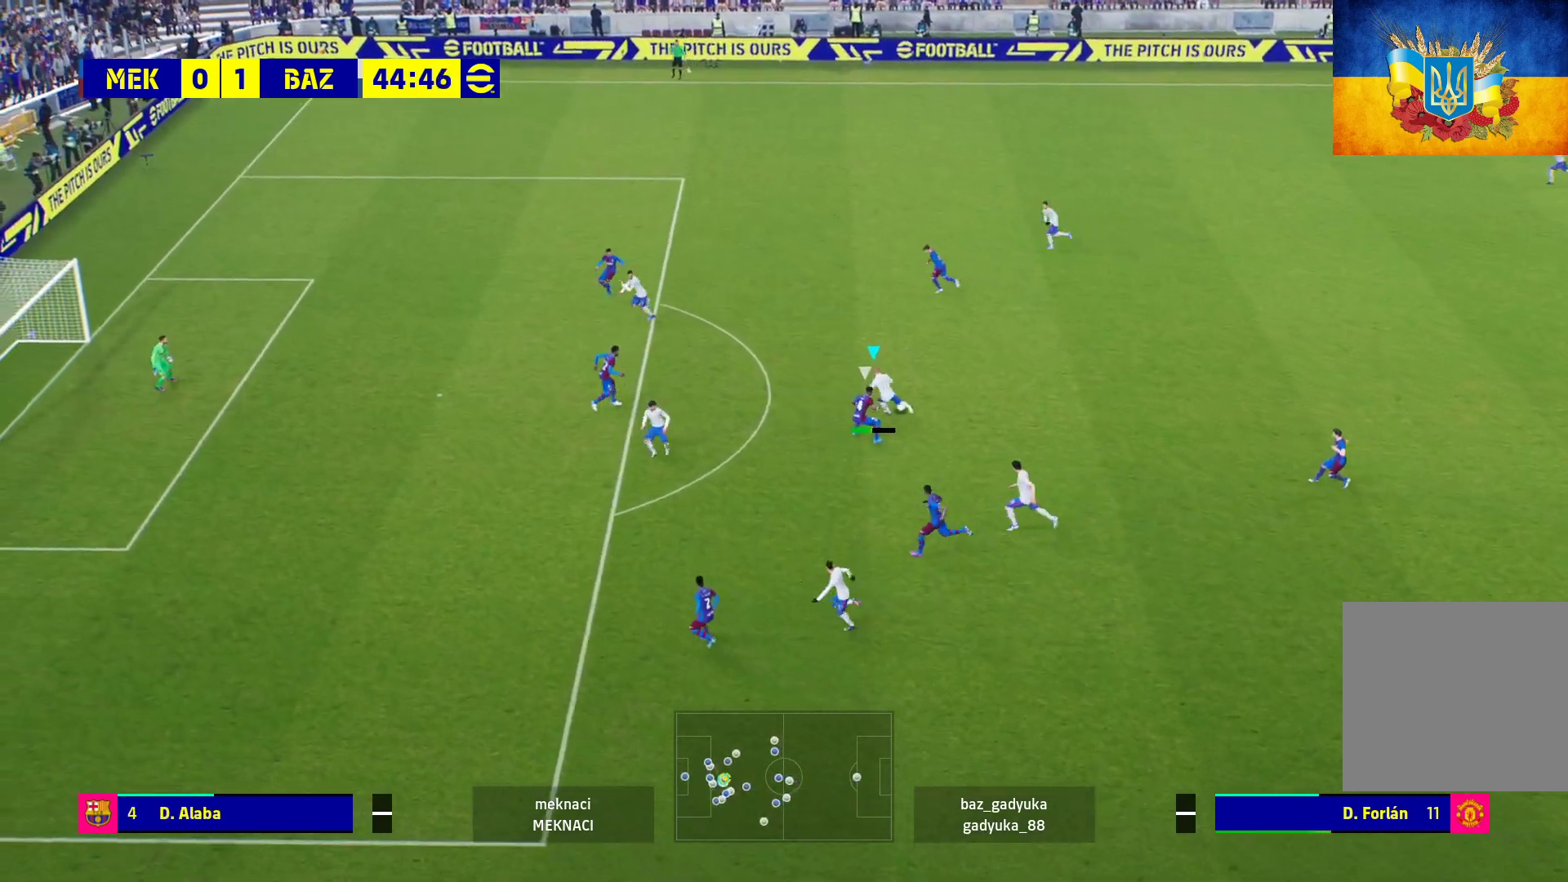
{"buttons": [], "left_stick": "down-left", "right_stick": "center", "events": [[100, "L3", "up"], [233, "left_stick", "down-left"], [250, "R1", "up"]]}
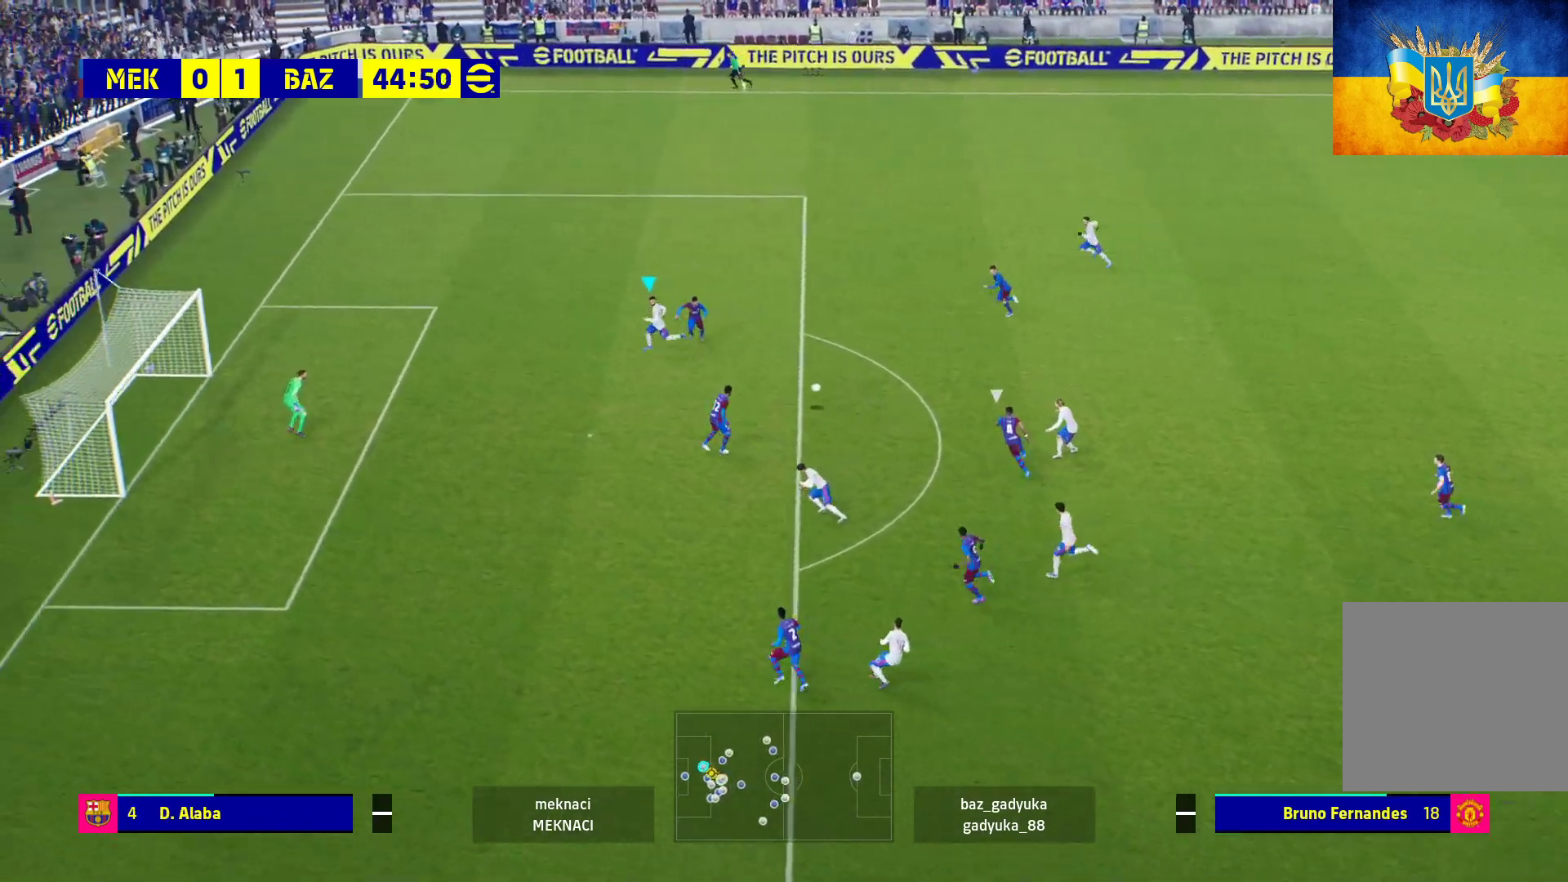
{"buttons": [], "left_stick": "down", "right_stick": "center", "events": [[283, "left_stick", "down"], [317, "X", "down"], [450, "X", "up"]]}
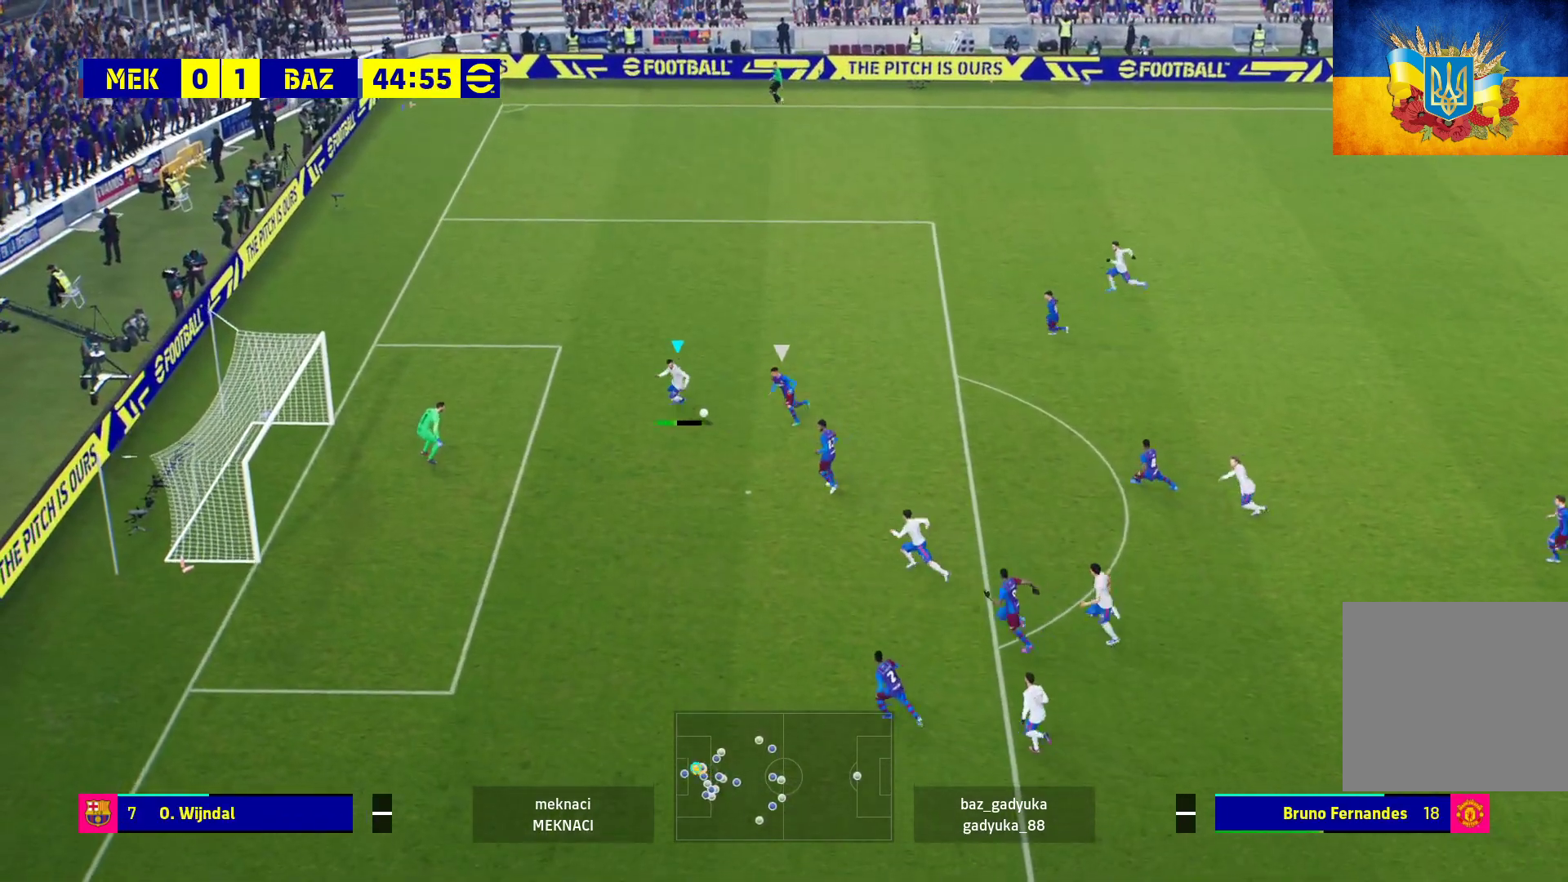
{"buttons": [], "left_stick": "down", "right_stick": "center", "events": []}
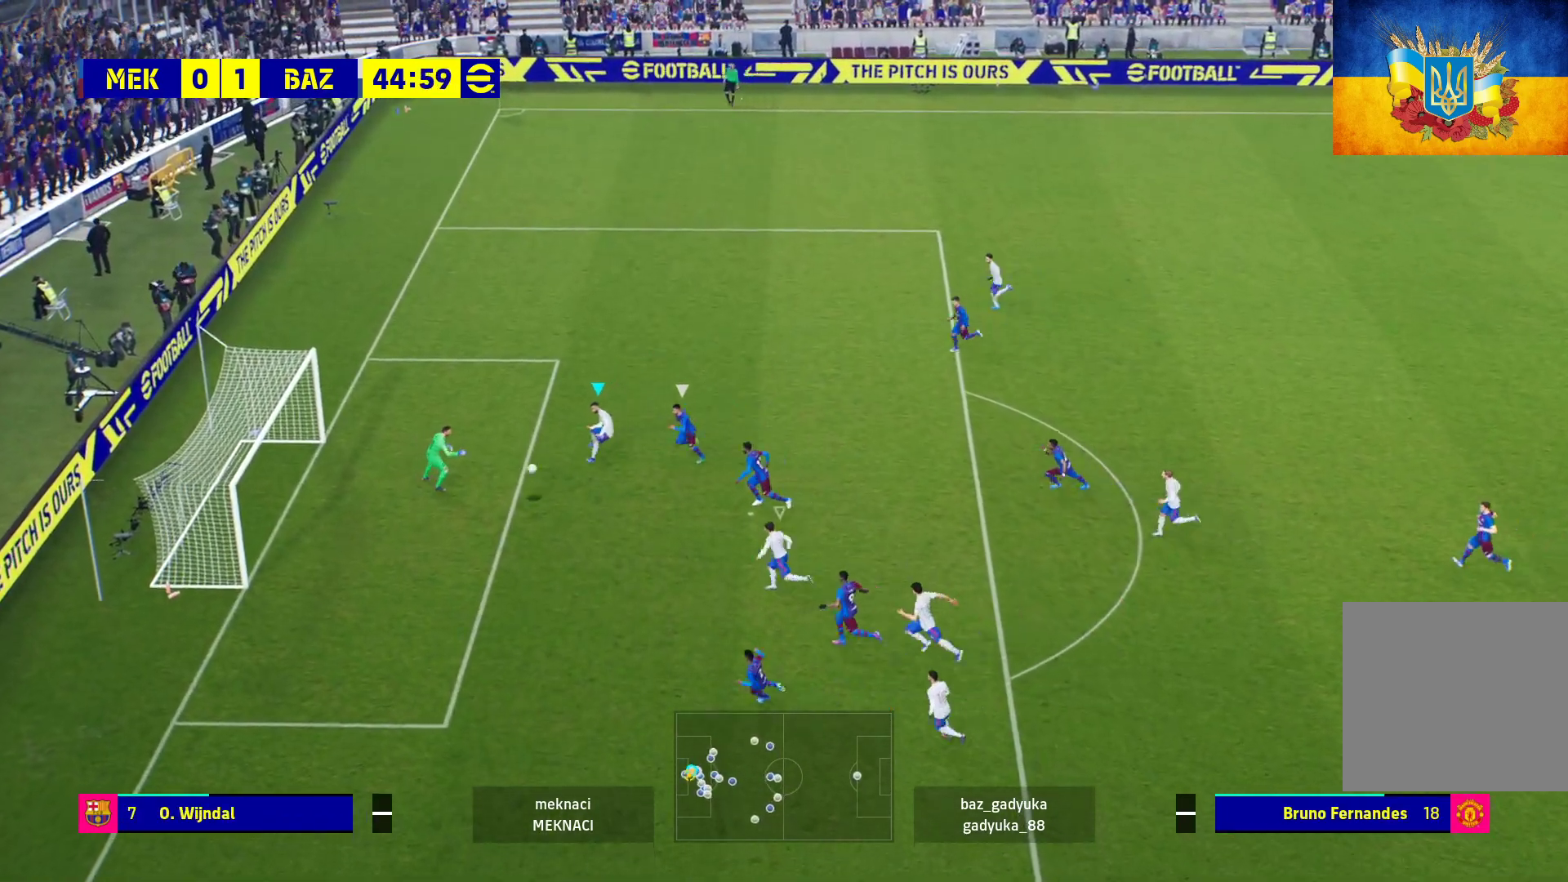
{"buttons": ["R1"], "left_stick": "down", "right_stick": "center", "events": [[250, "R1", "down"]]}
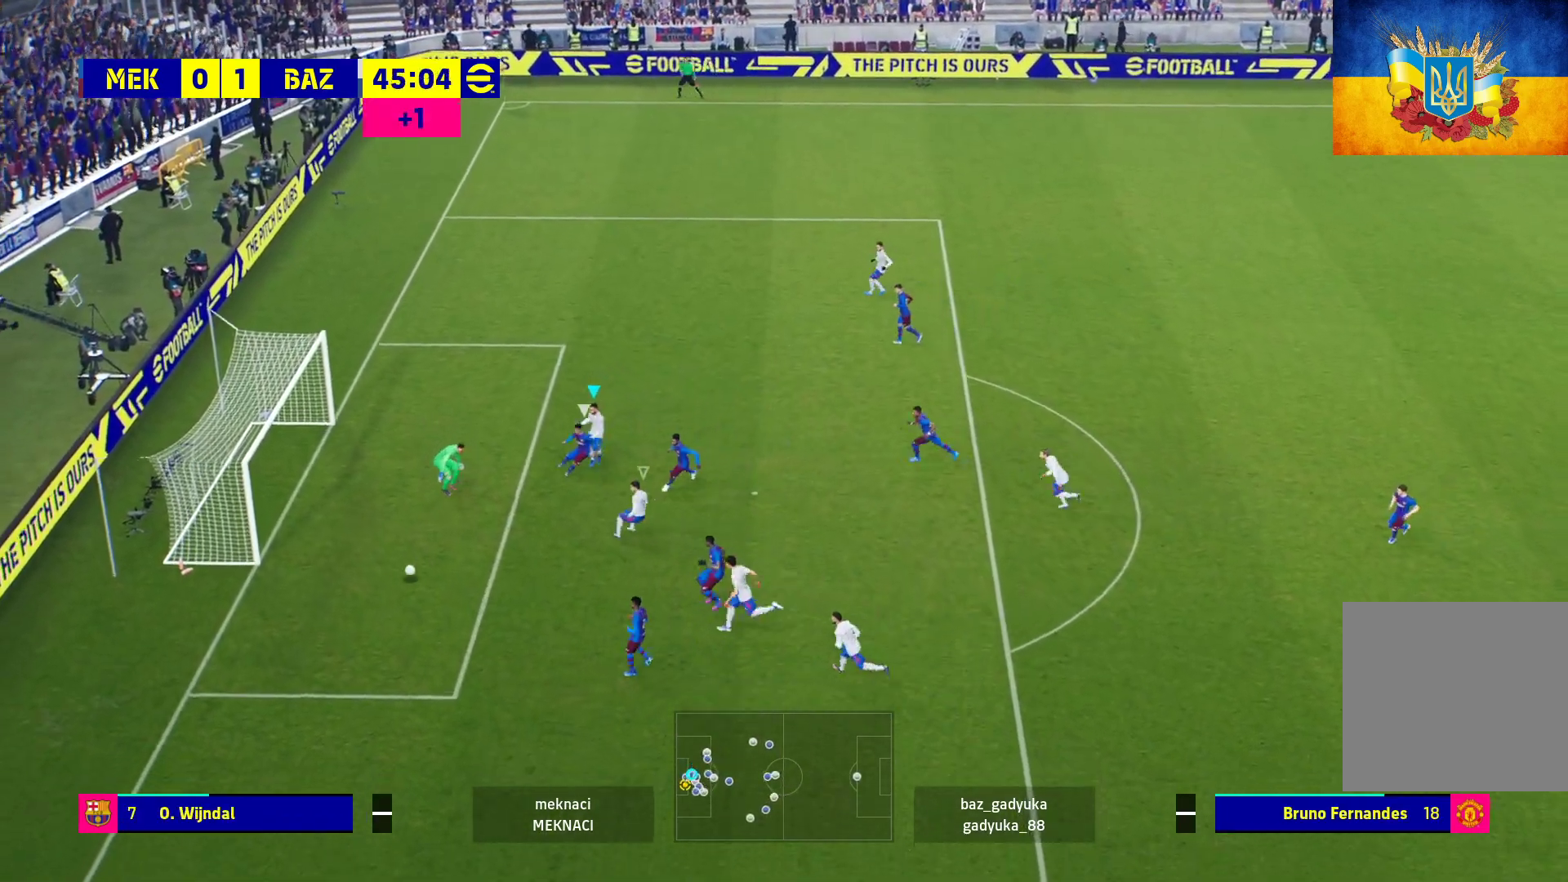
{"buttons": ["R1"], "left_stick": "down", "right_stick": "center", "events": []}
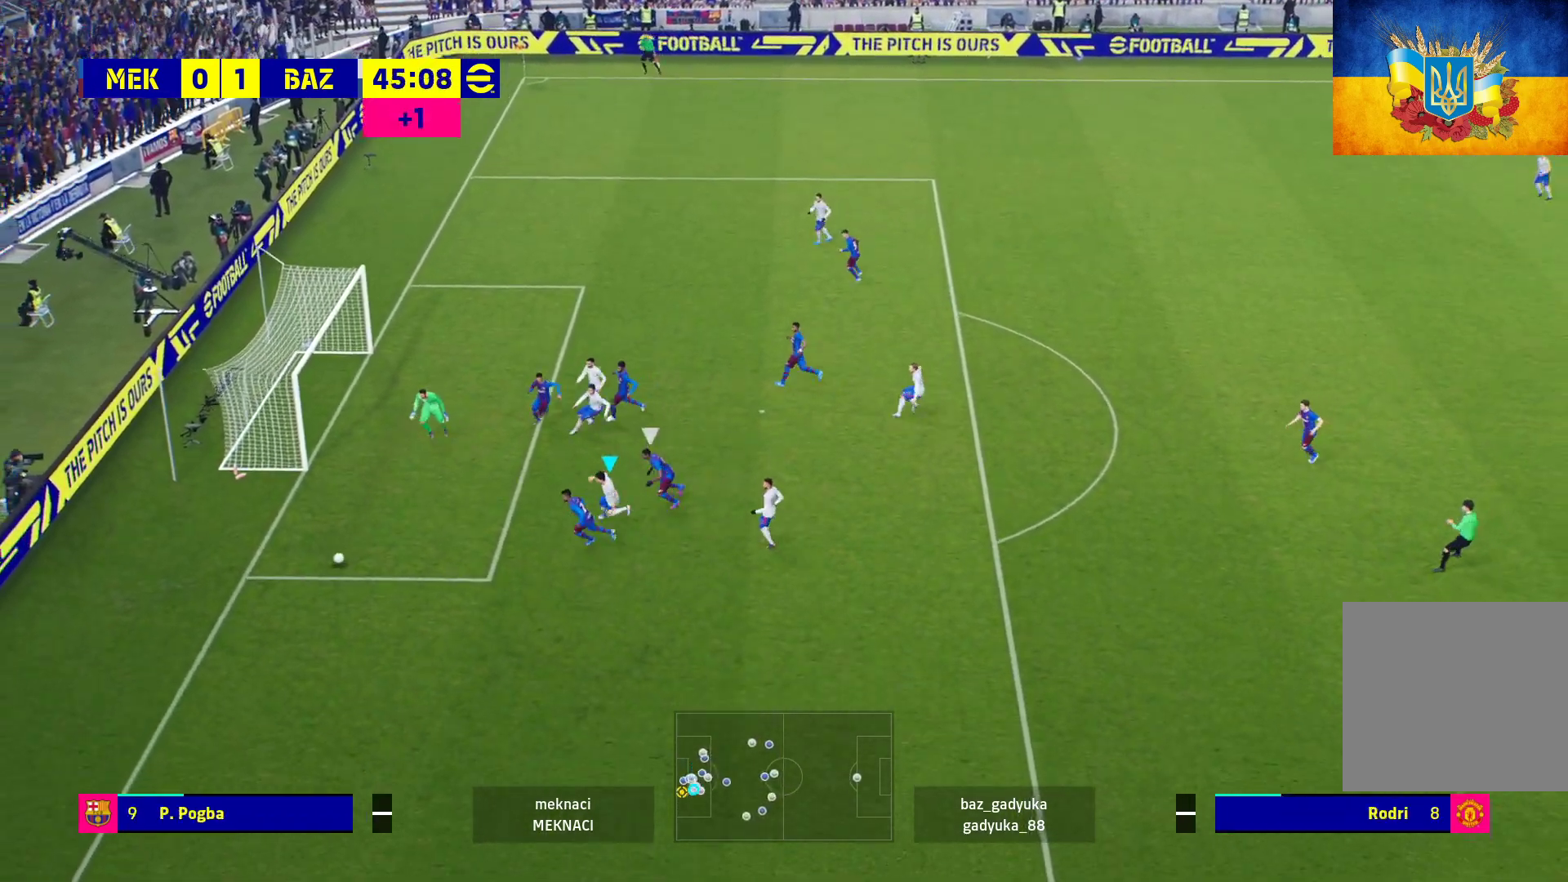
{"buttons": [], "left_stick": "center", "right_stick": "center", "events": [[300, "R1", "up"], [350, "left_stick", "center"]]}
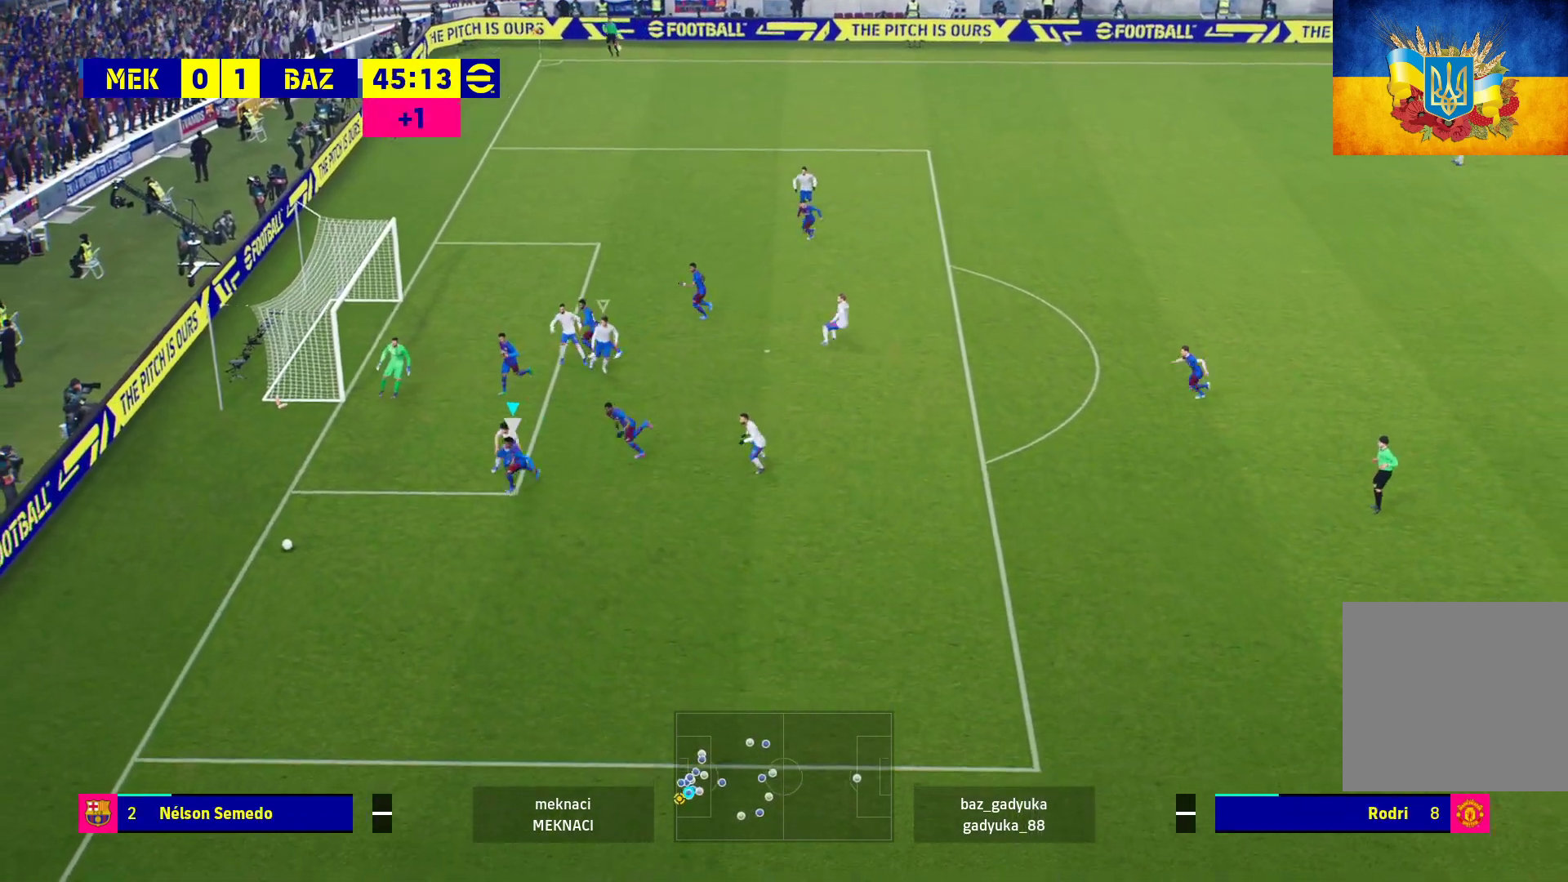
{"buttons": [], "left_stick": "center", "right_stick": "center", "events": []}
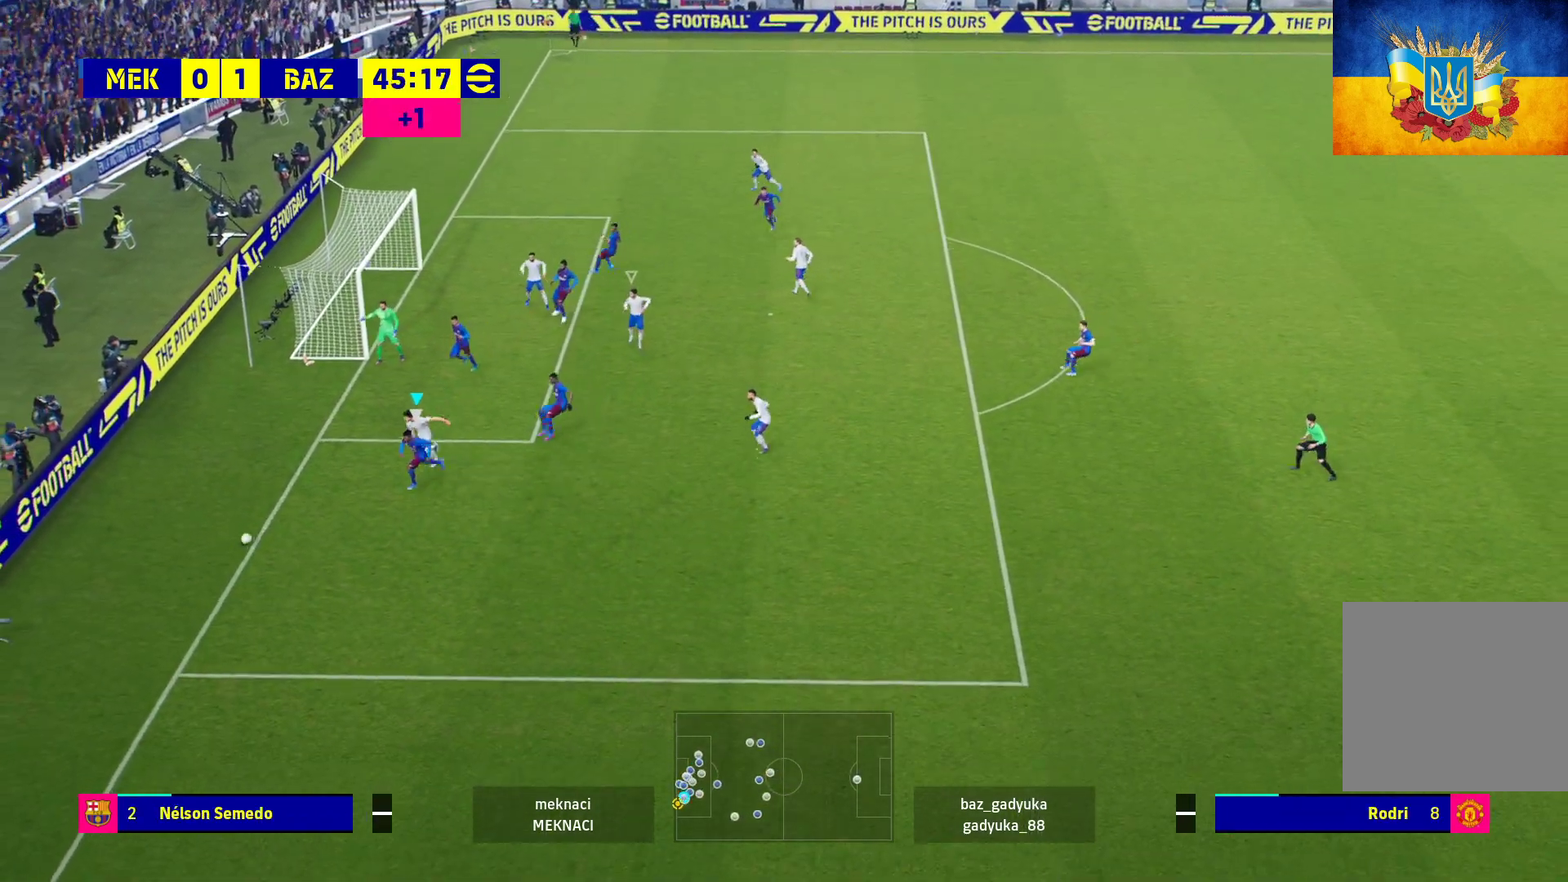
{"buttons": ["A"], "left_stick": "center", "right_stick": "center", "events": [[433, "A", "down"]]}
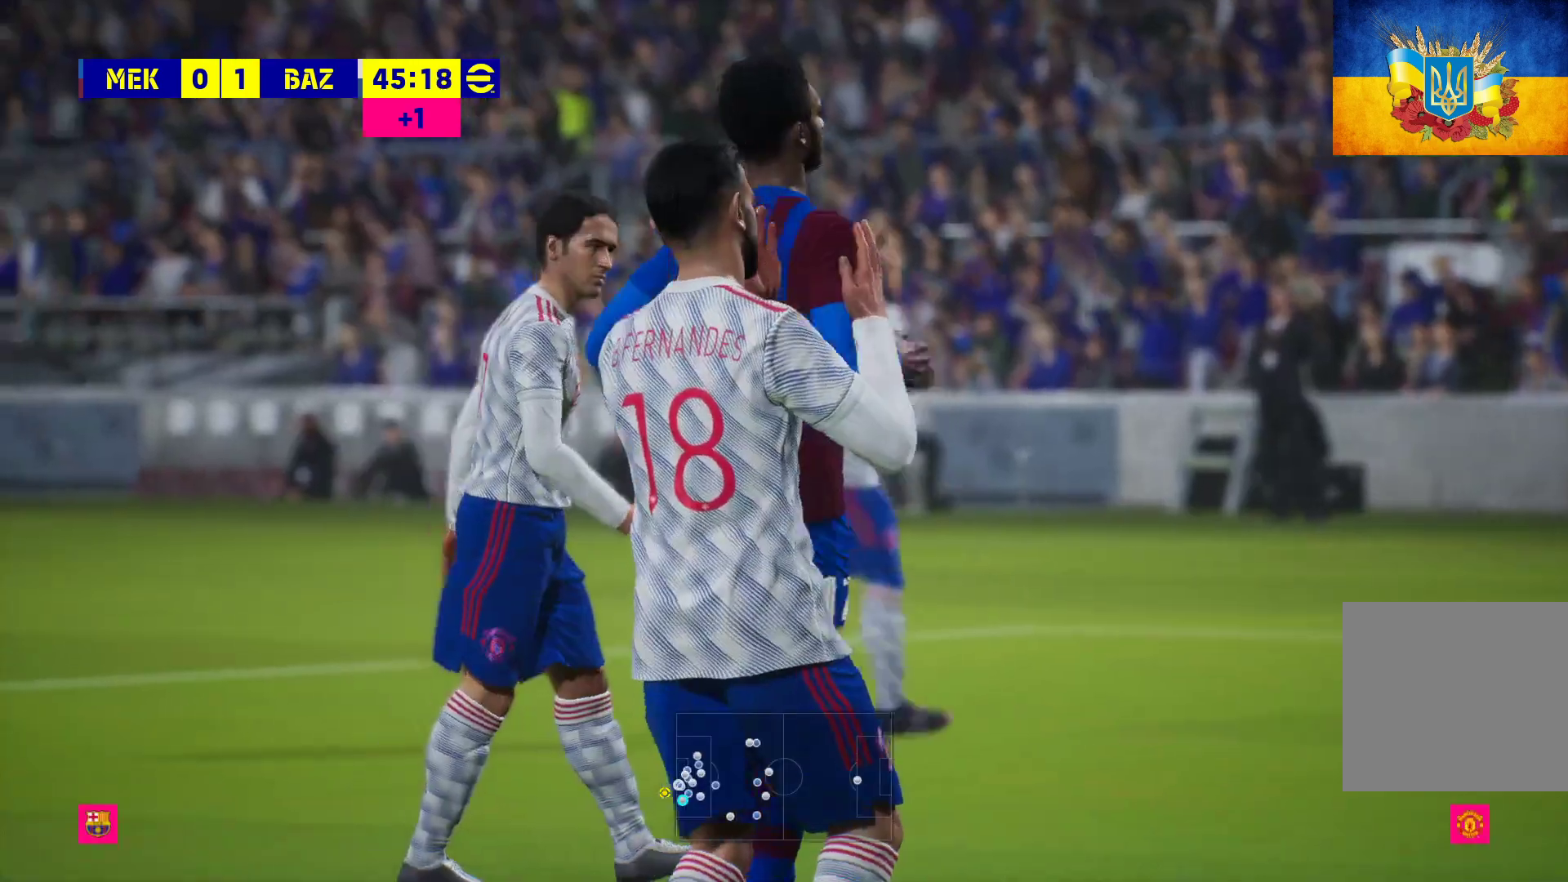
{"buttons": [], "left_stick": "center", "right_stick": "center", "events": [[50, "A", "up"], [133, "A", "down"], [183, "A", "up"], [267, "A", "down"], [317, "A", "up"], [450, "A", "down"], [500, "A", "up"]]}
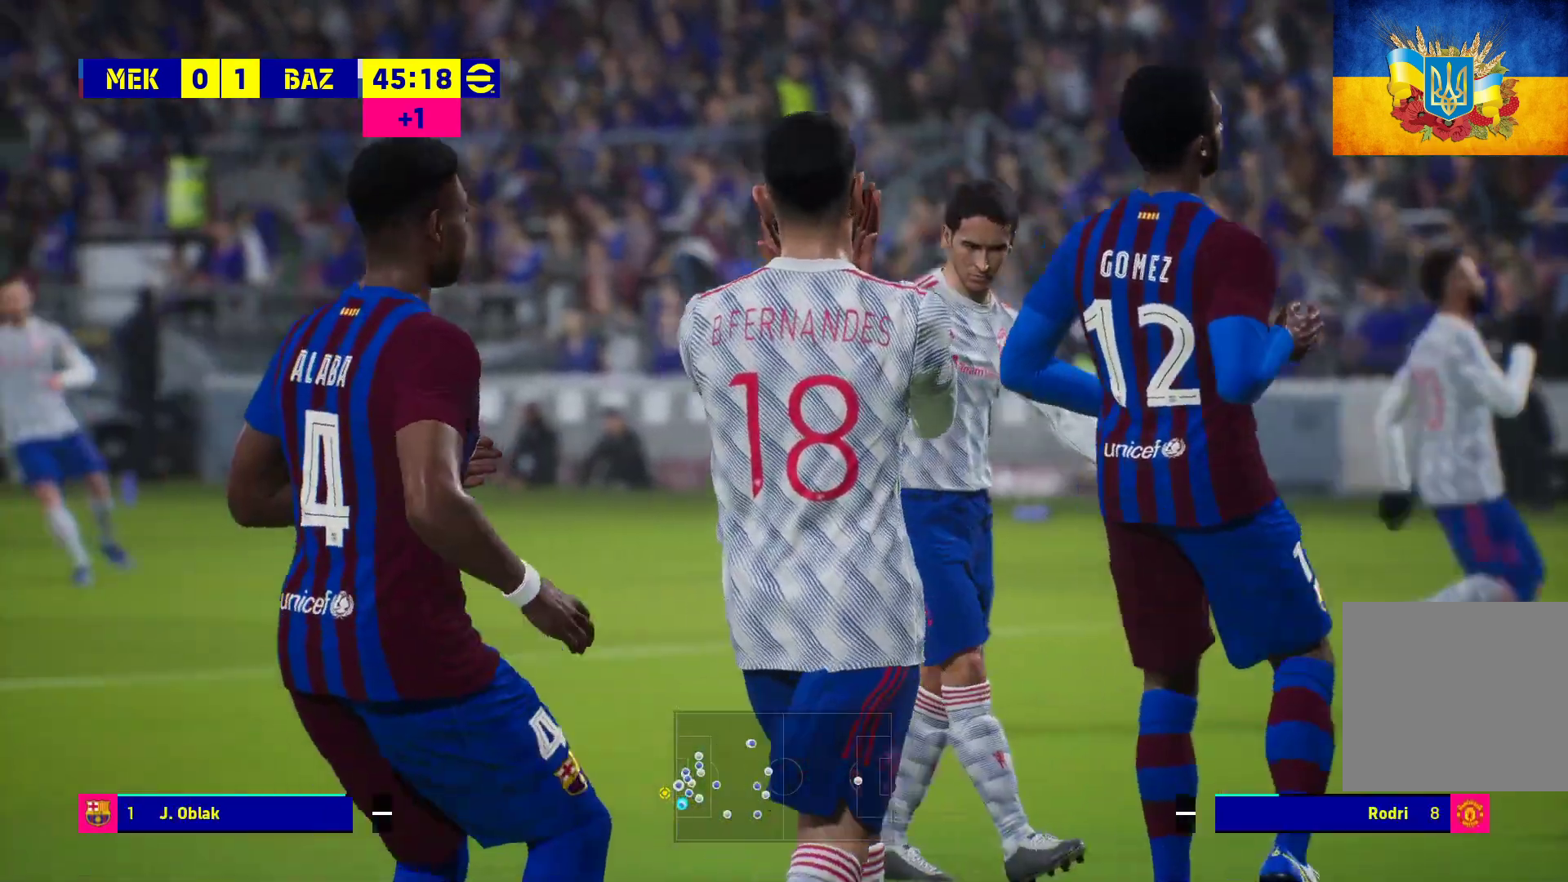
{"buttons": ["A"], "left_stick": "center", "right_stick": "center", "events": [[133, "A", "down"], [150, "A", "up"], [300, "A", "down"], [367, "A", "up"], [467, "A", "down"]]}
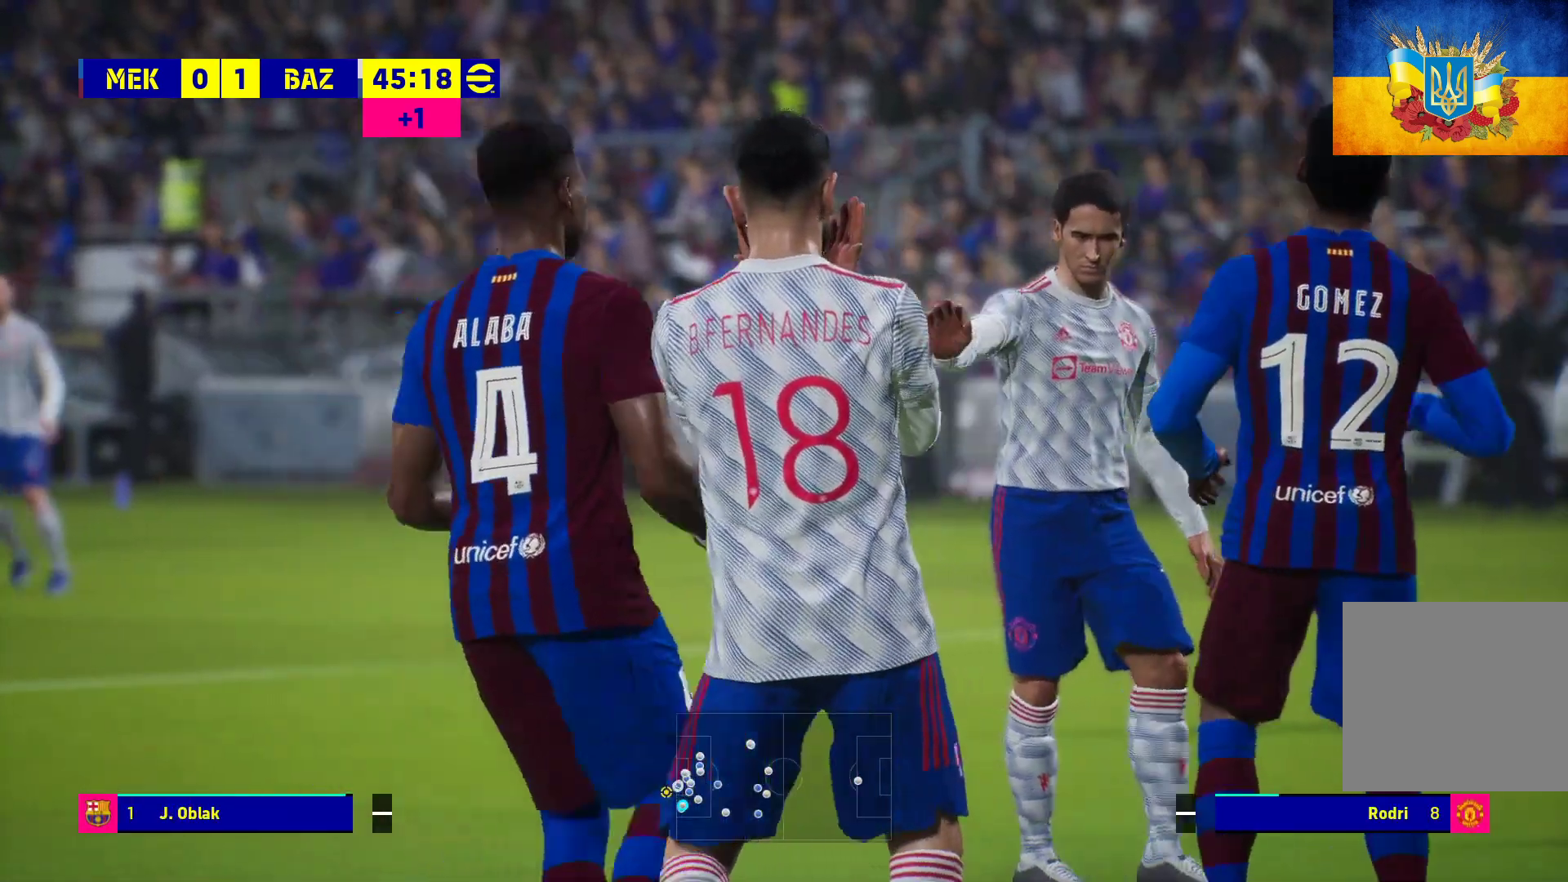
{"buttons": ["A"], "left_stick": "center", "right_stick": "center", "events": [[50, "A", "up"], [83, "A", "down"], [200, "A", "up"], [350, "A", "down"], [400, "A", "up"], [500, "A", "down"]]}
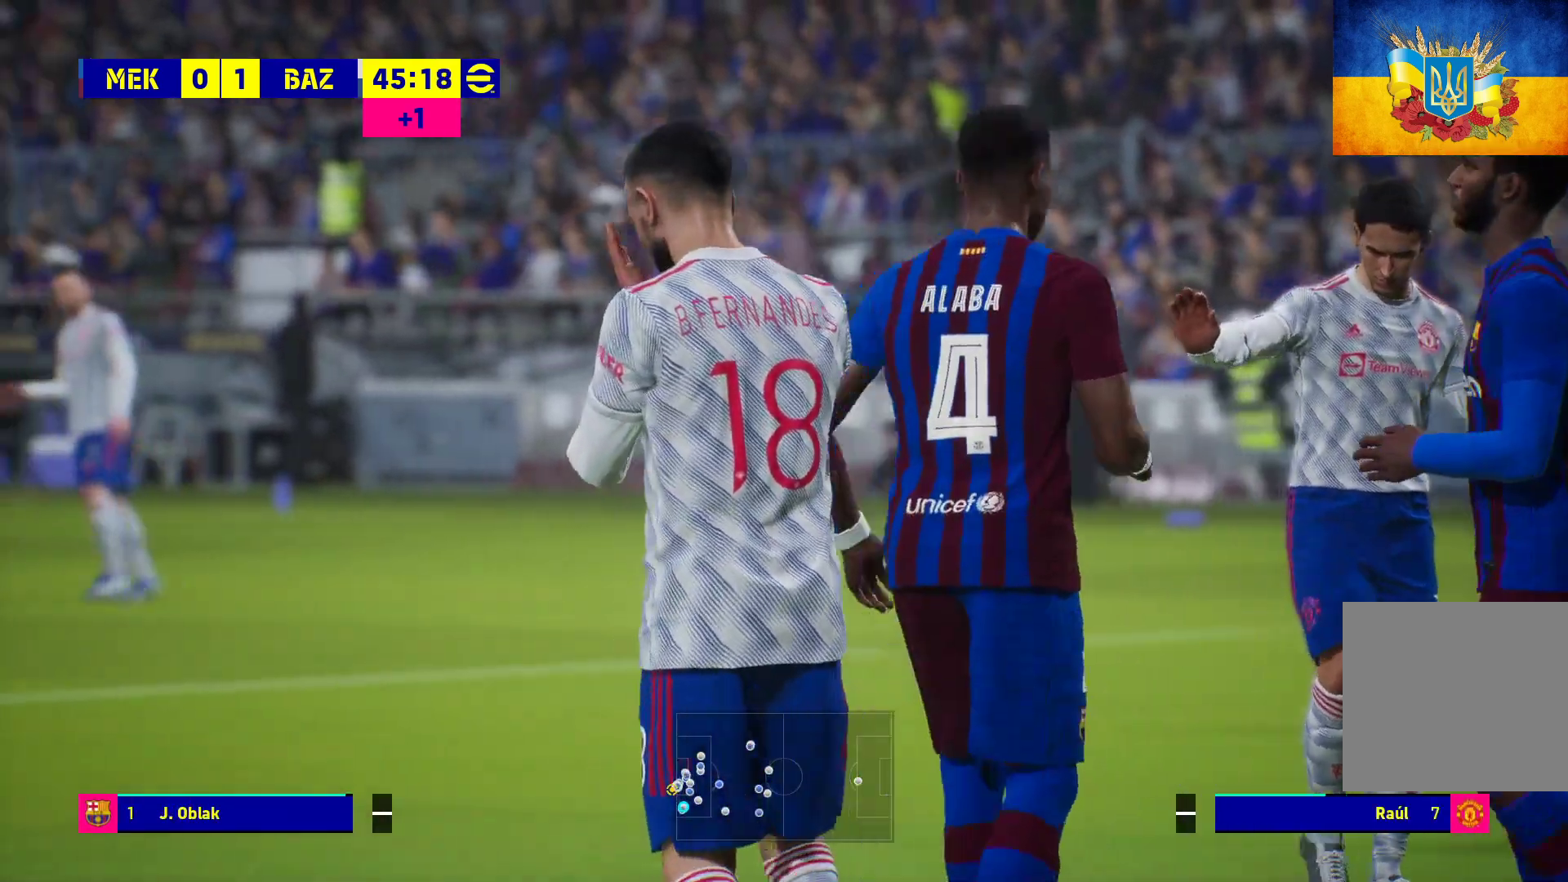
{"buttons": [], "left_stick": "center", "right_stick": "center", "events": [[50, "A", "up"], [200, "A", "down"], [250, "A", "up"], [317, "A", "down"], [450, "A", "up"]]}
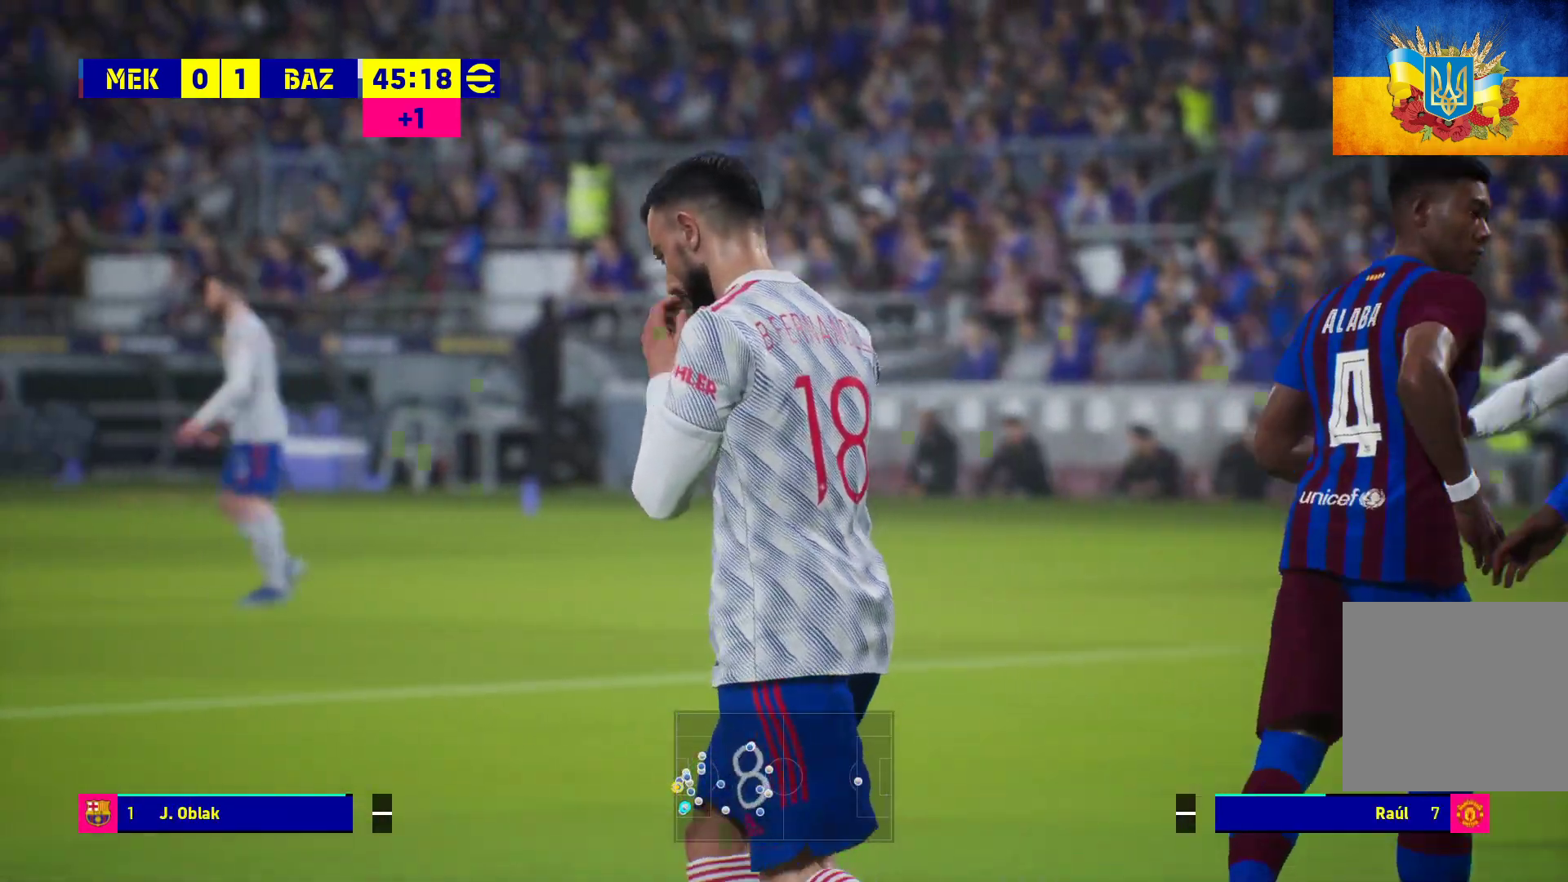
{"buttons": [], "left_stick": "center", "right_stick": "center", "events": [[33, "A", "down"], [133, "A", "up"]]}